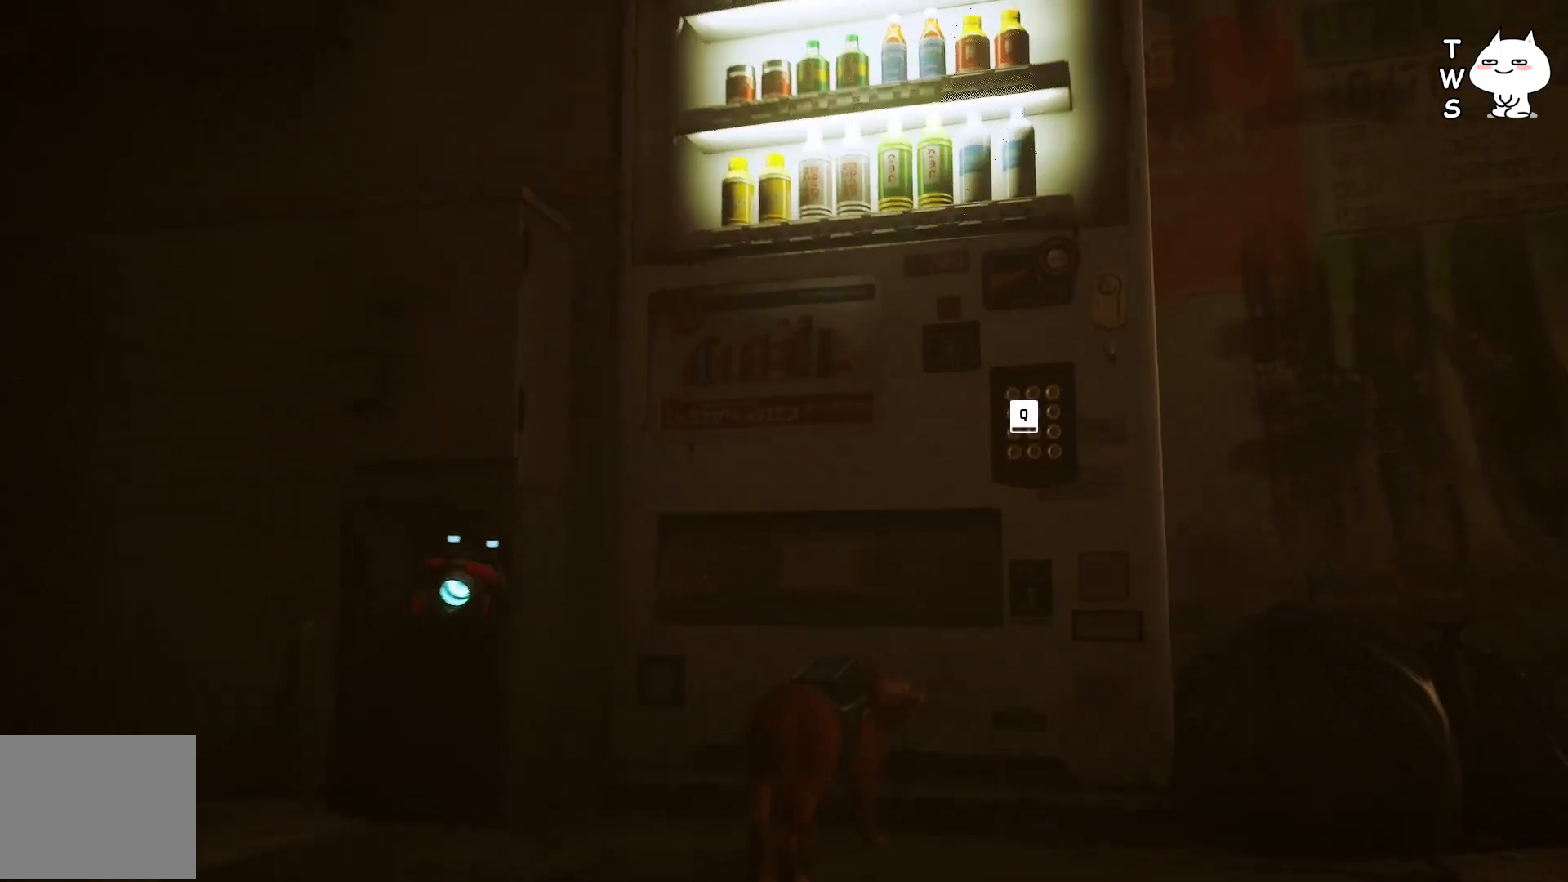
Gameplay with keyboard; each line is a JSON object with the keys held at the frame after it. "events" lists presses ("down") and releases ("up") of "a", "ctrl", "d", "e", "q", "s", "shift", "space" and "w" between this image and that frame as [ms after this image, input, new state], when the widget could be followed in between. No other keys are recorded. Mouse input is not recorded.
{"keys": [], "events": [[200, "q", "down"], [283, "q", "up"]]}
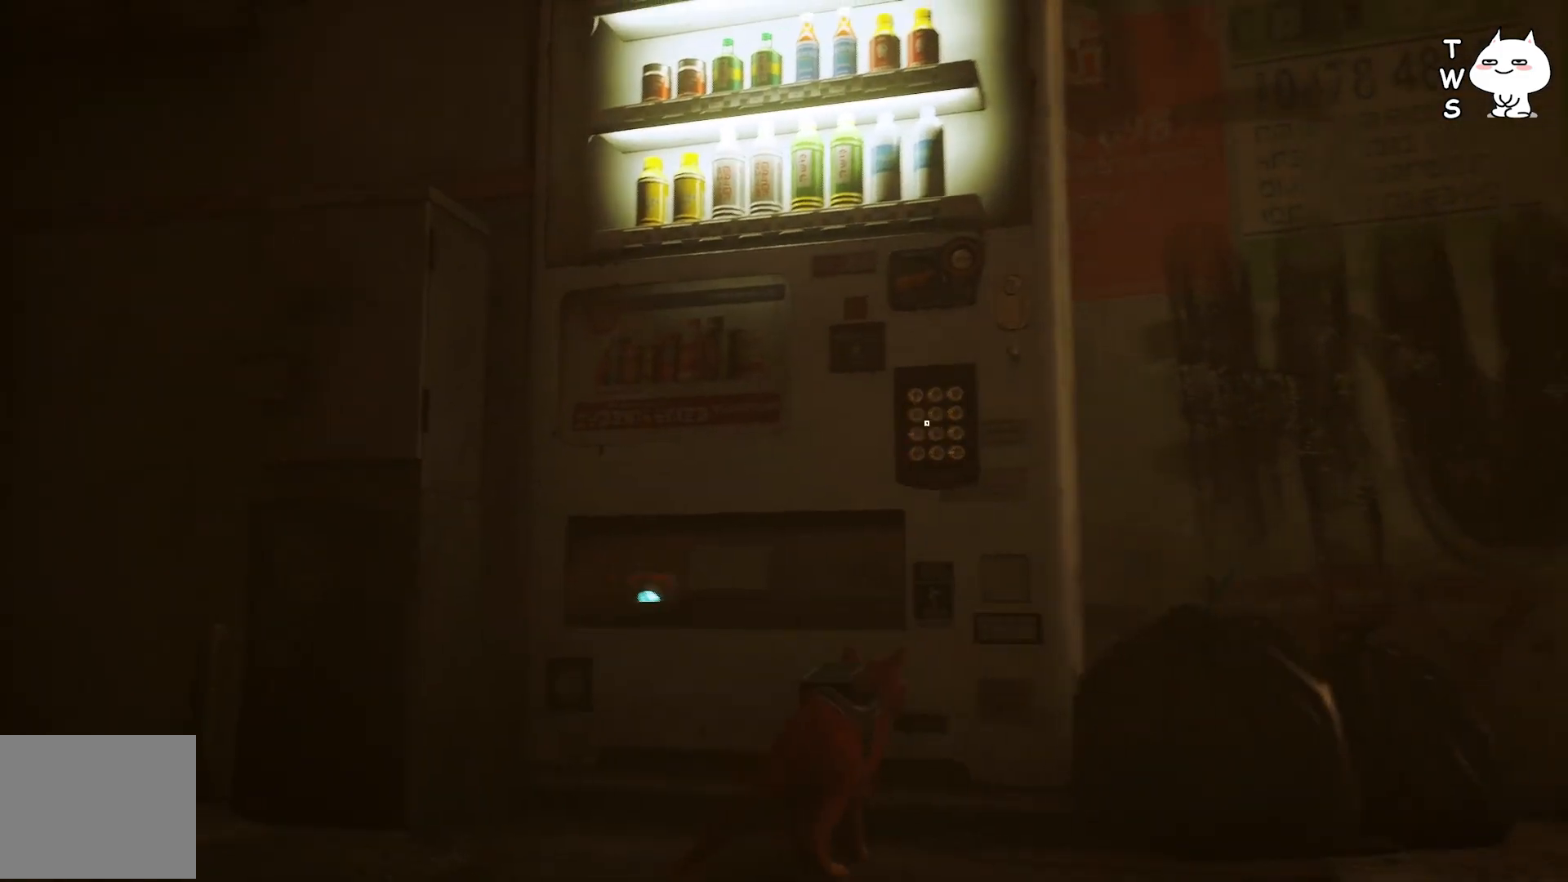
{"keys": [], "events": []}
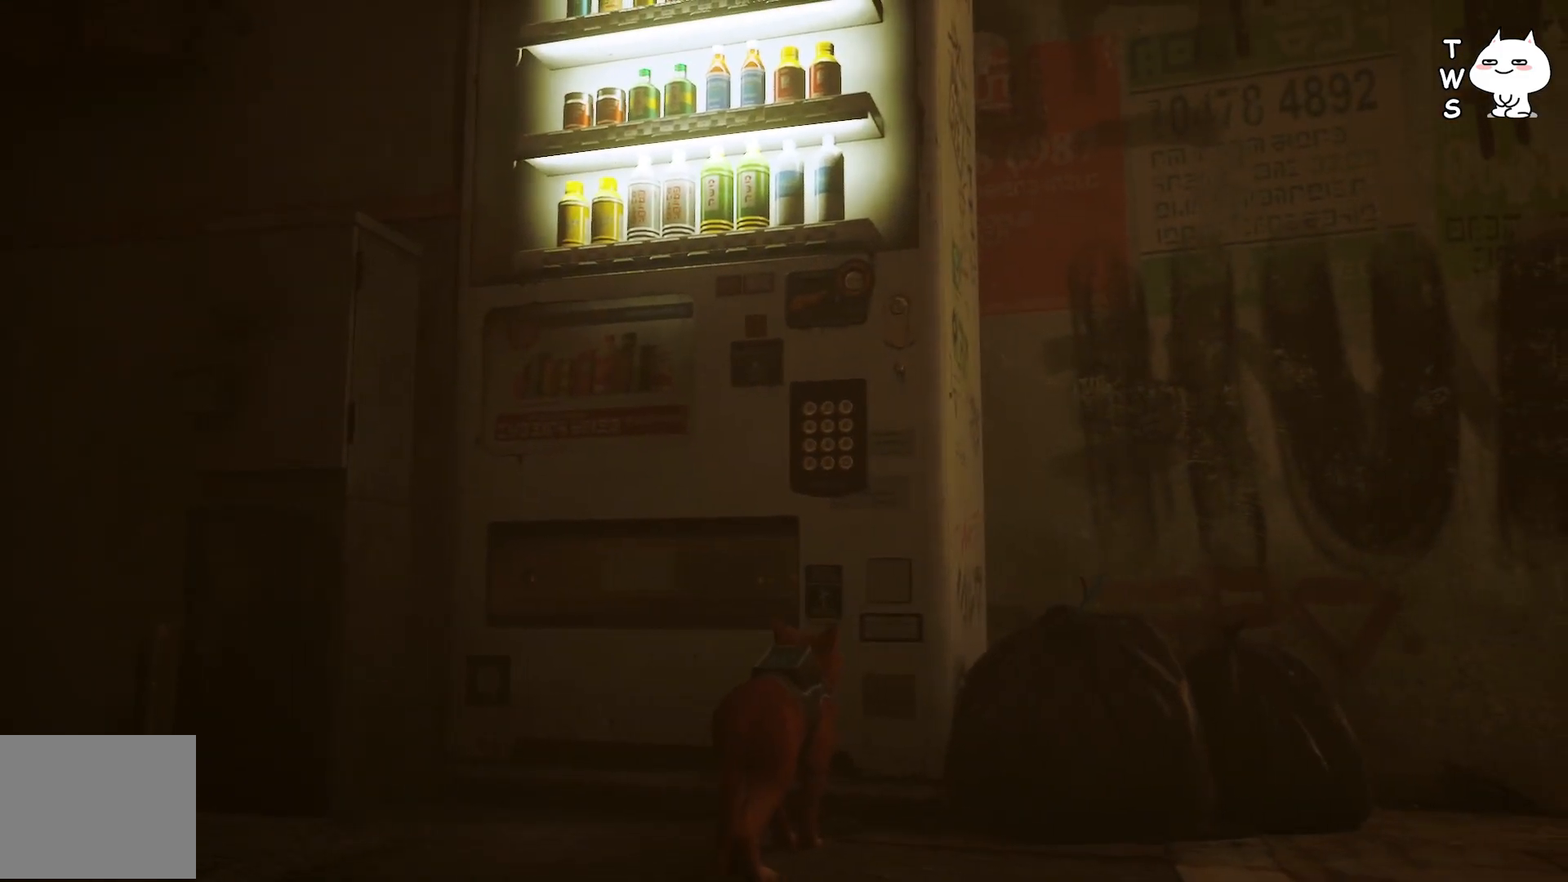
{"keys": [], "events": []}
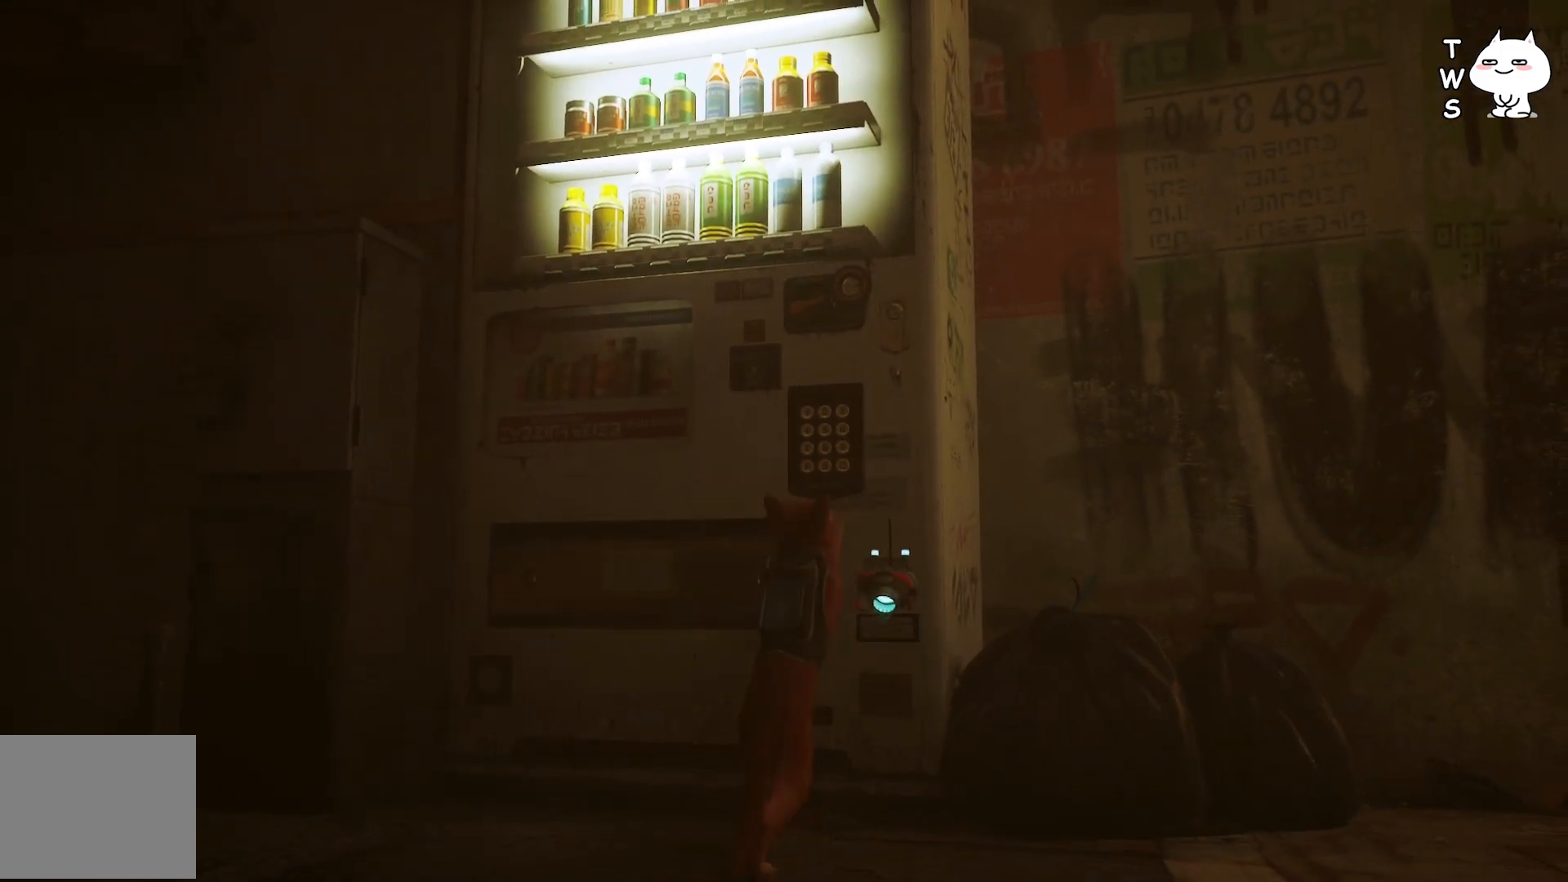
{"keys": [], "events": []}
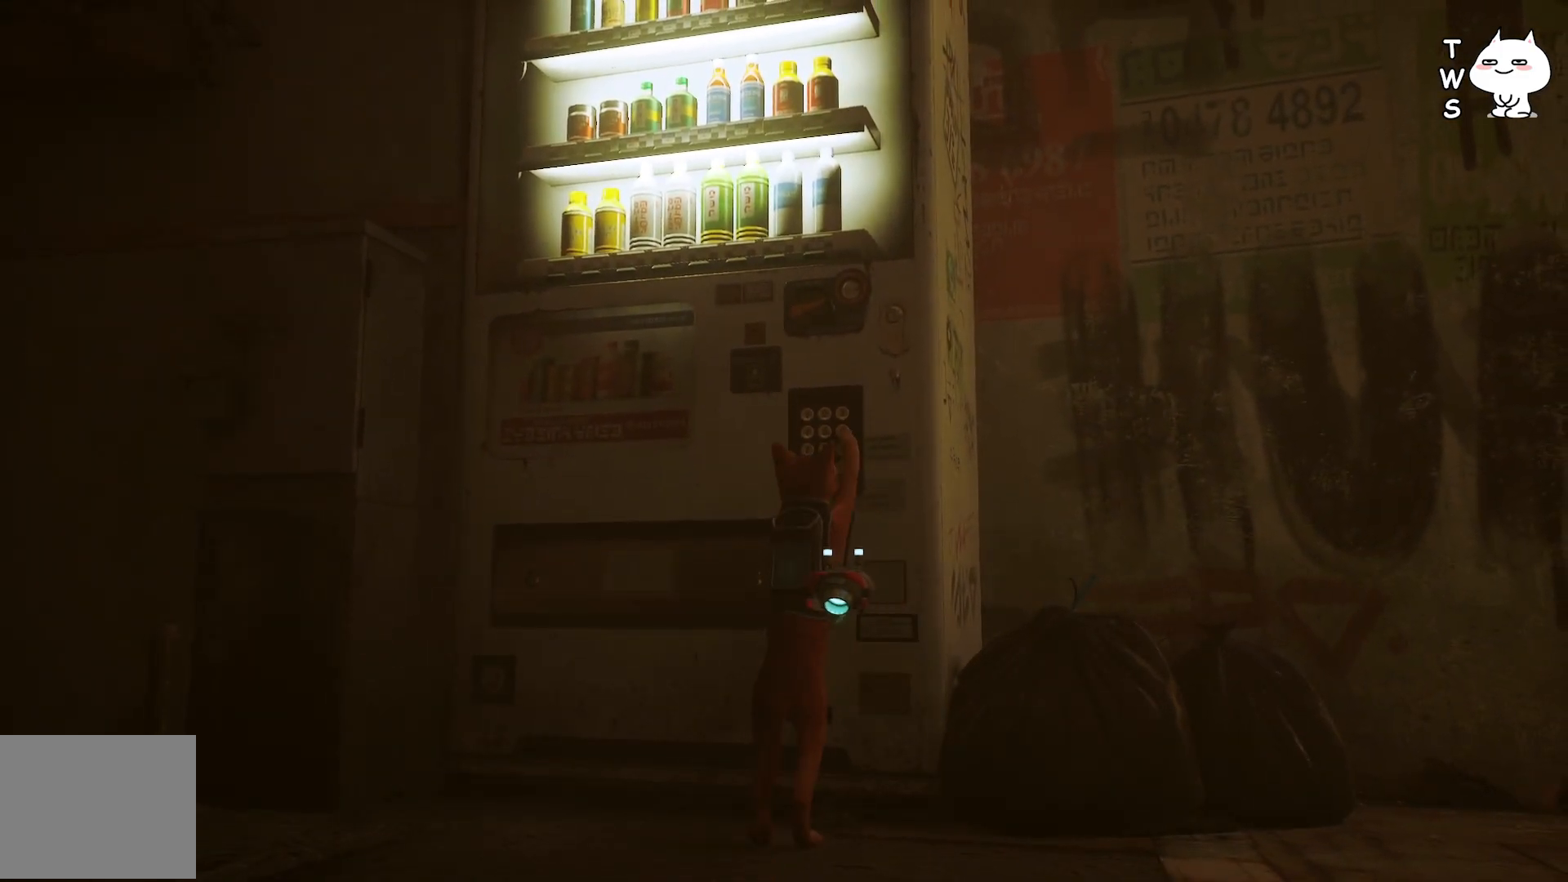
{"keys": [], "events": []}
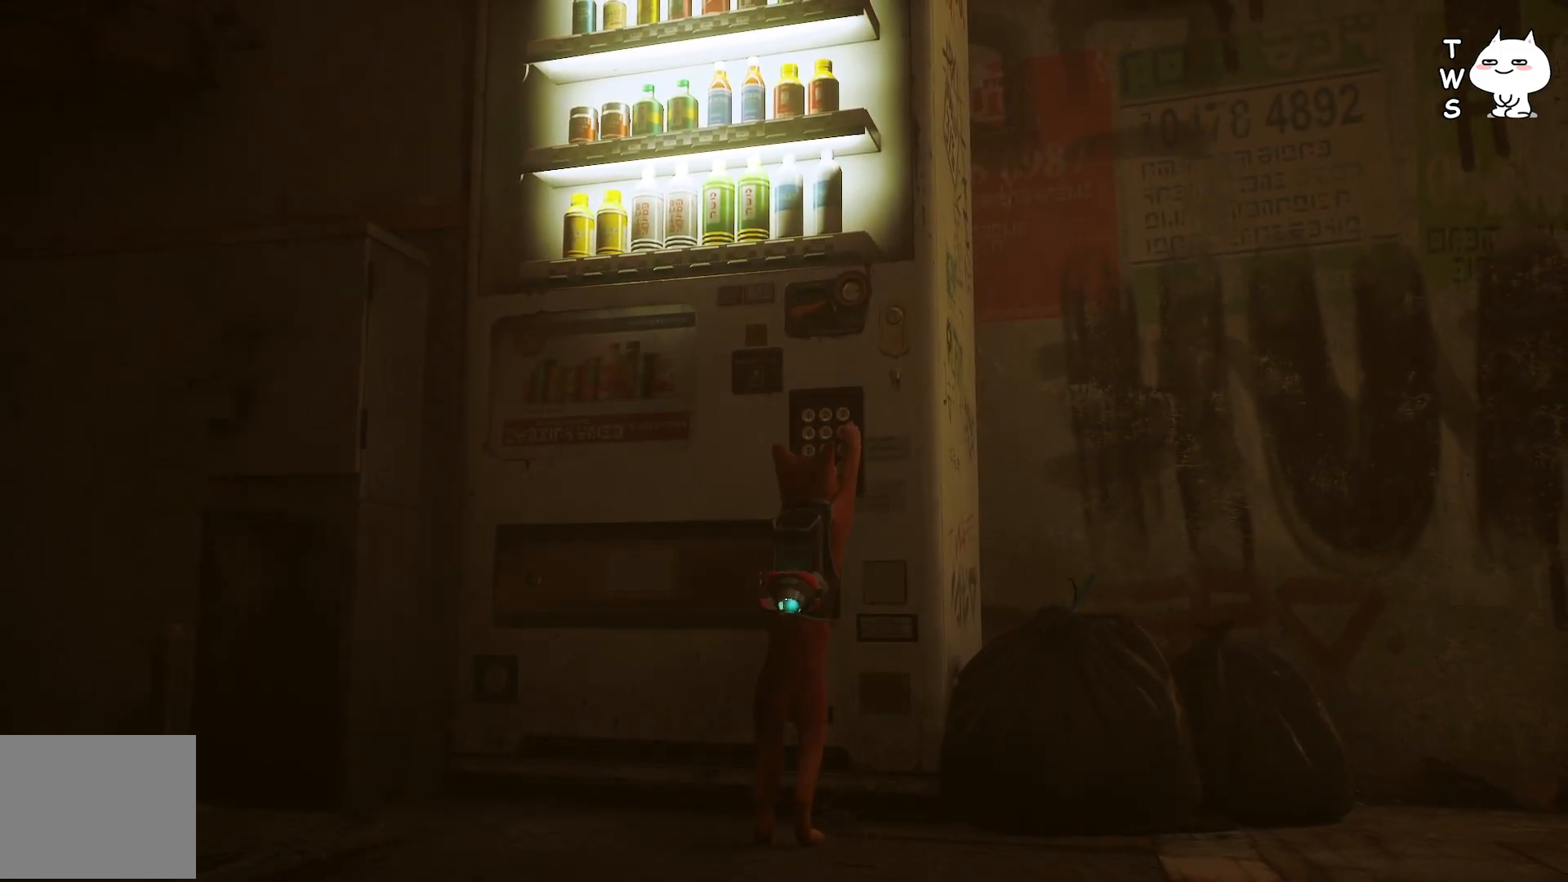
{"keys": [], "events": []}
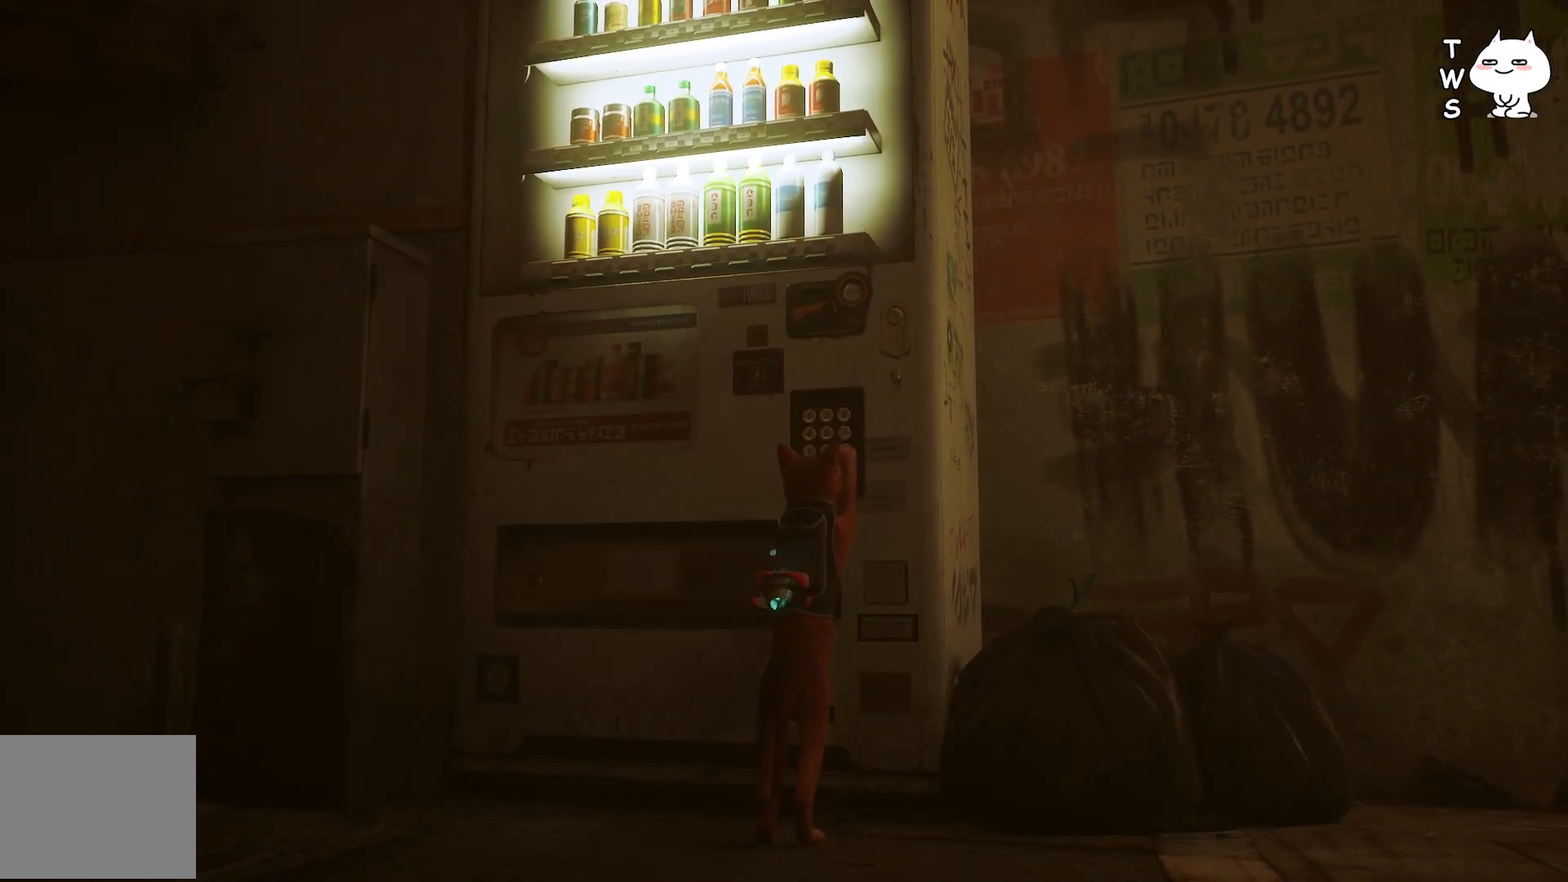
{"keys": [], "events": []}
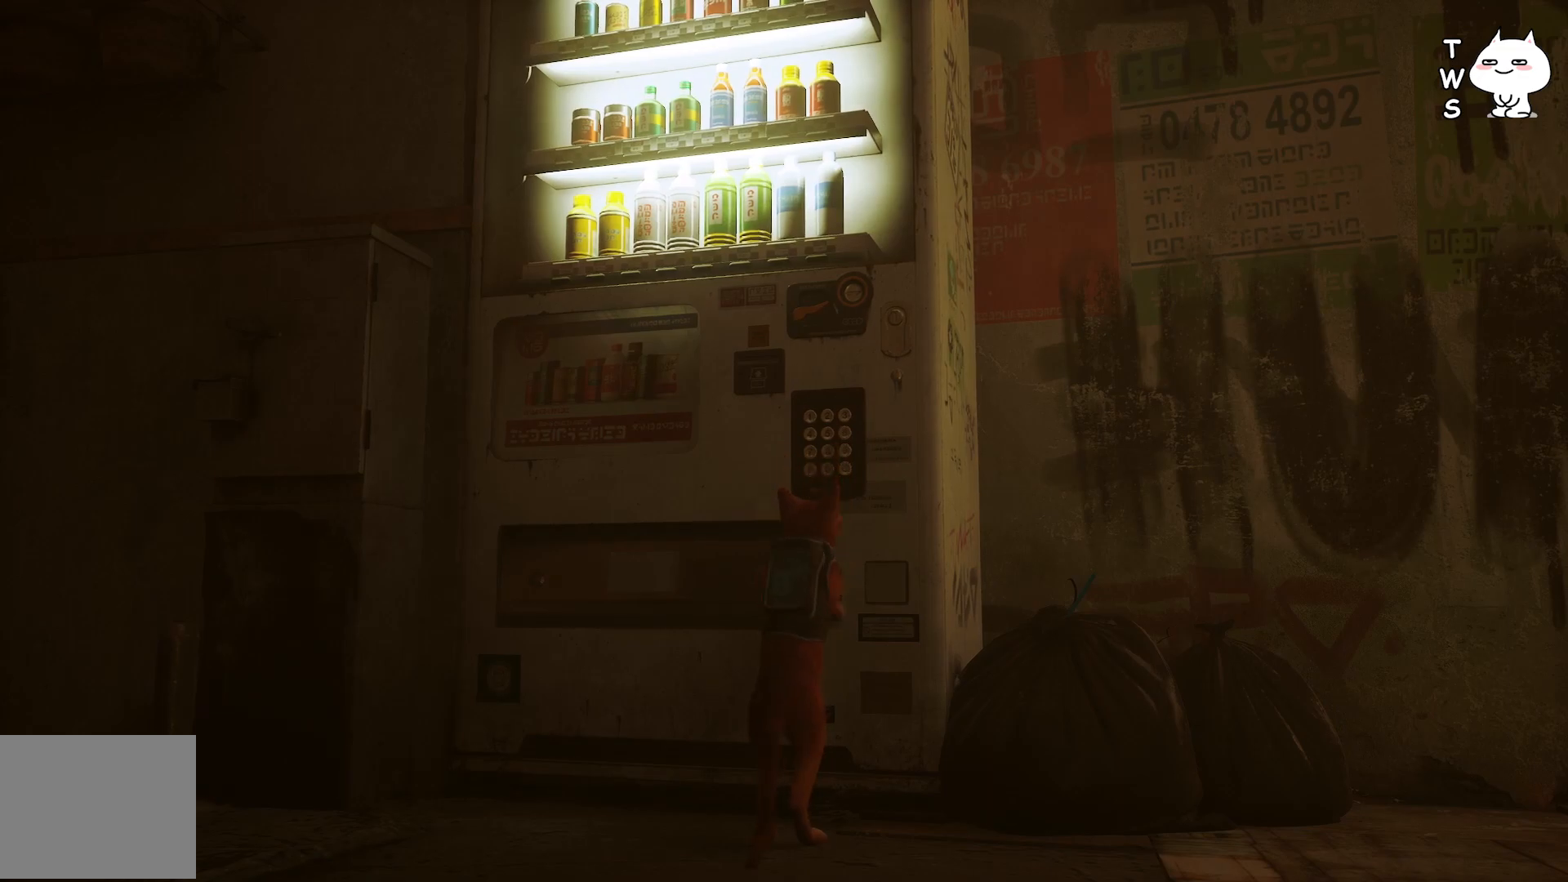
{"keys": [], "events": []}
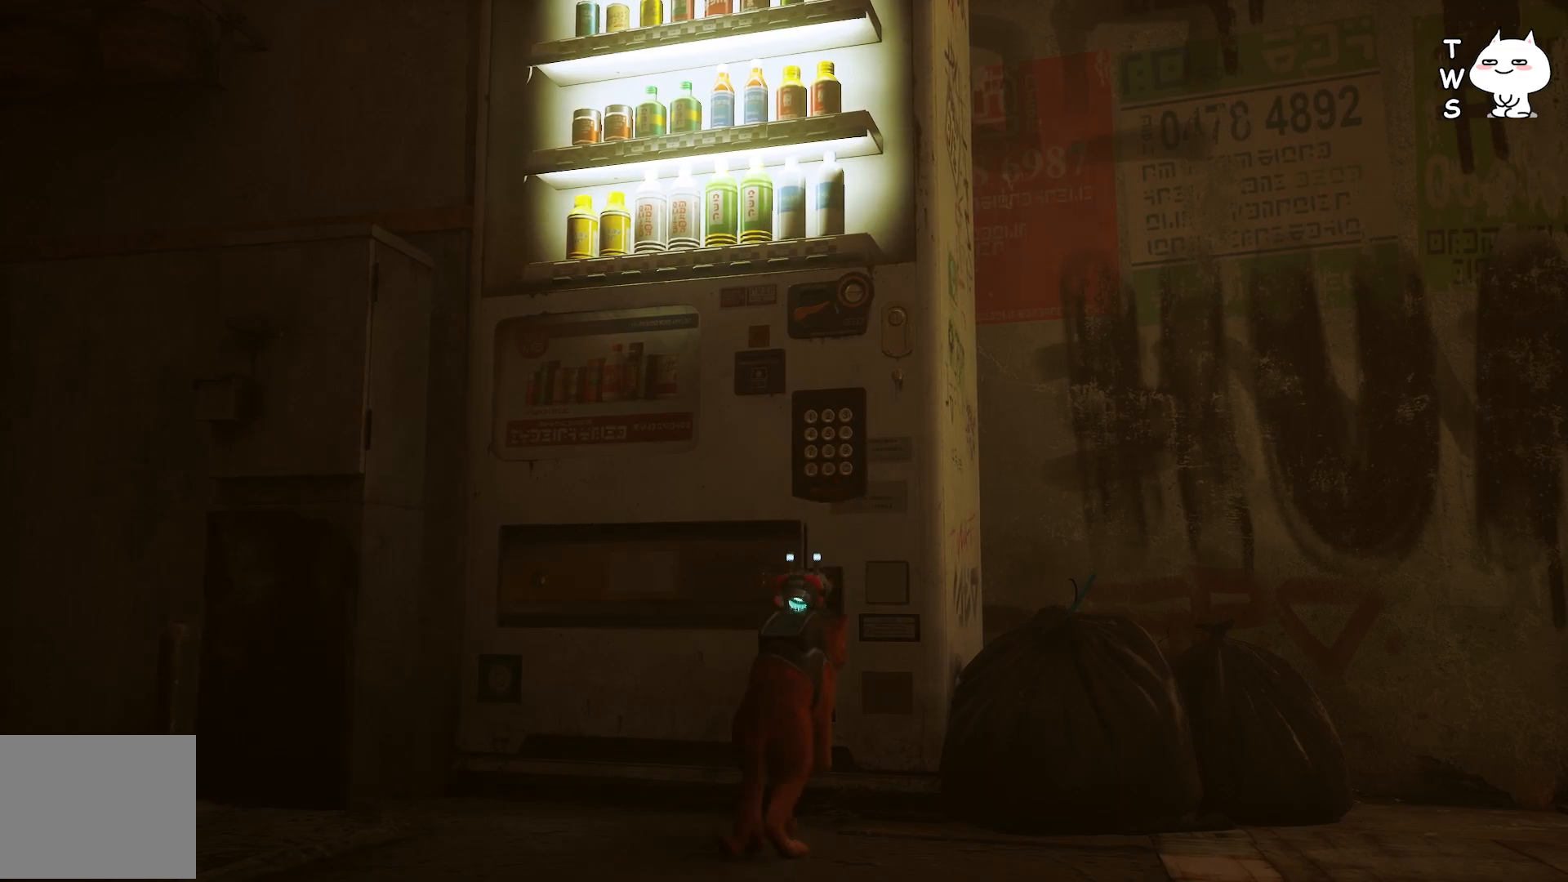
{"keys": [], "events": []}
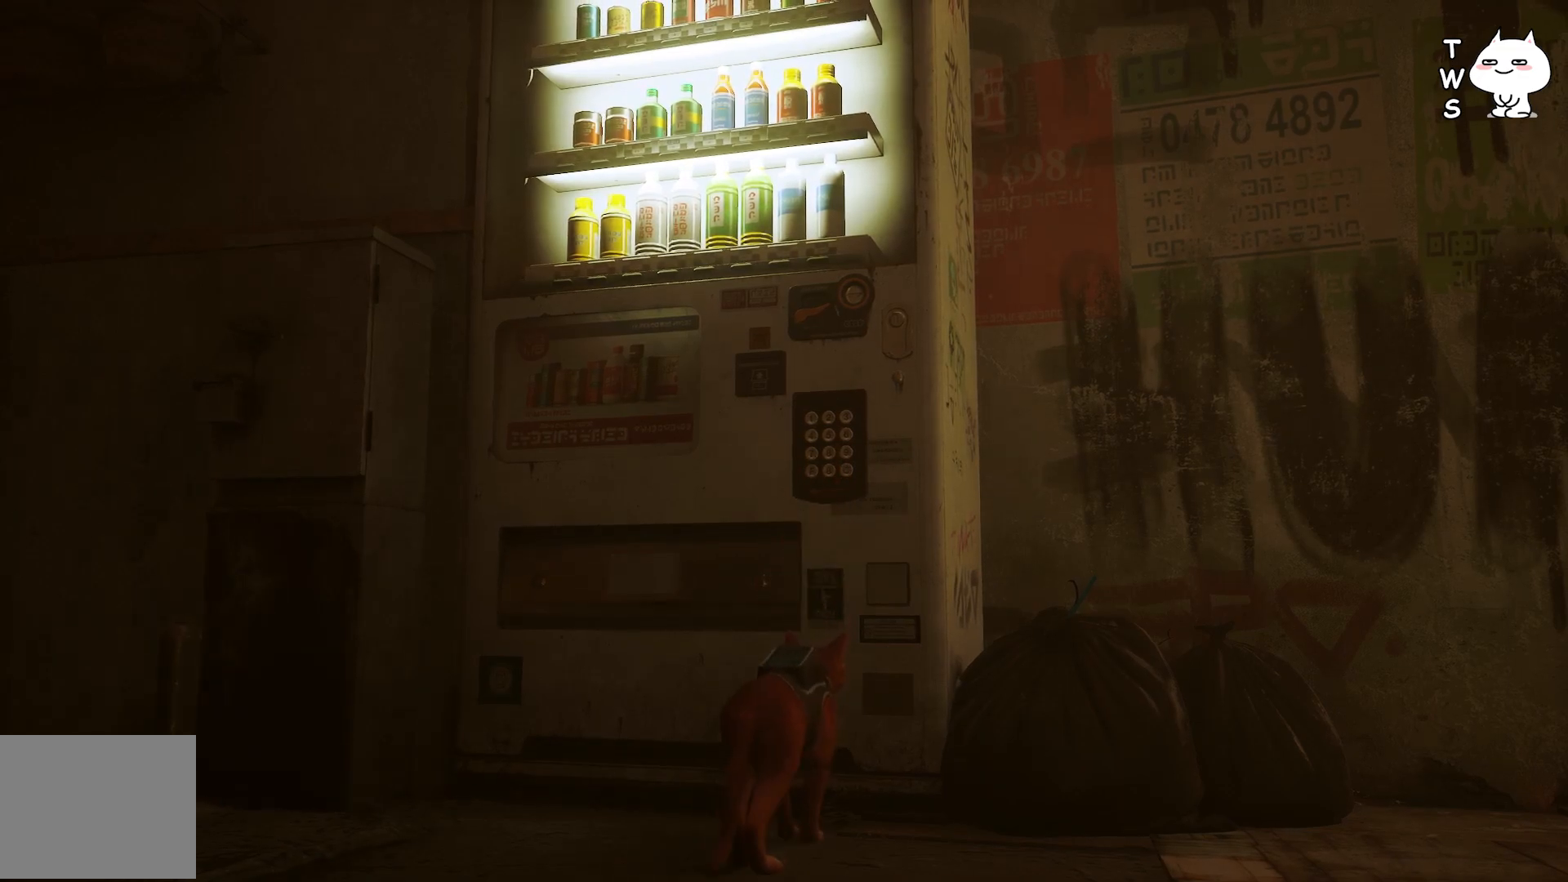
{"keys": [], "events": []}
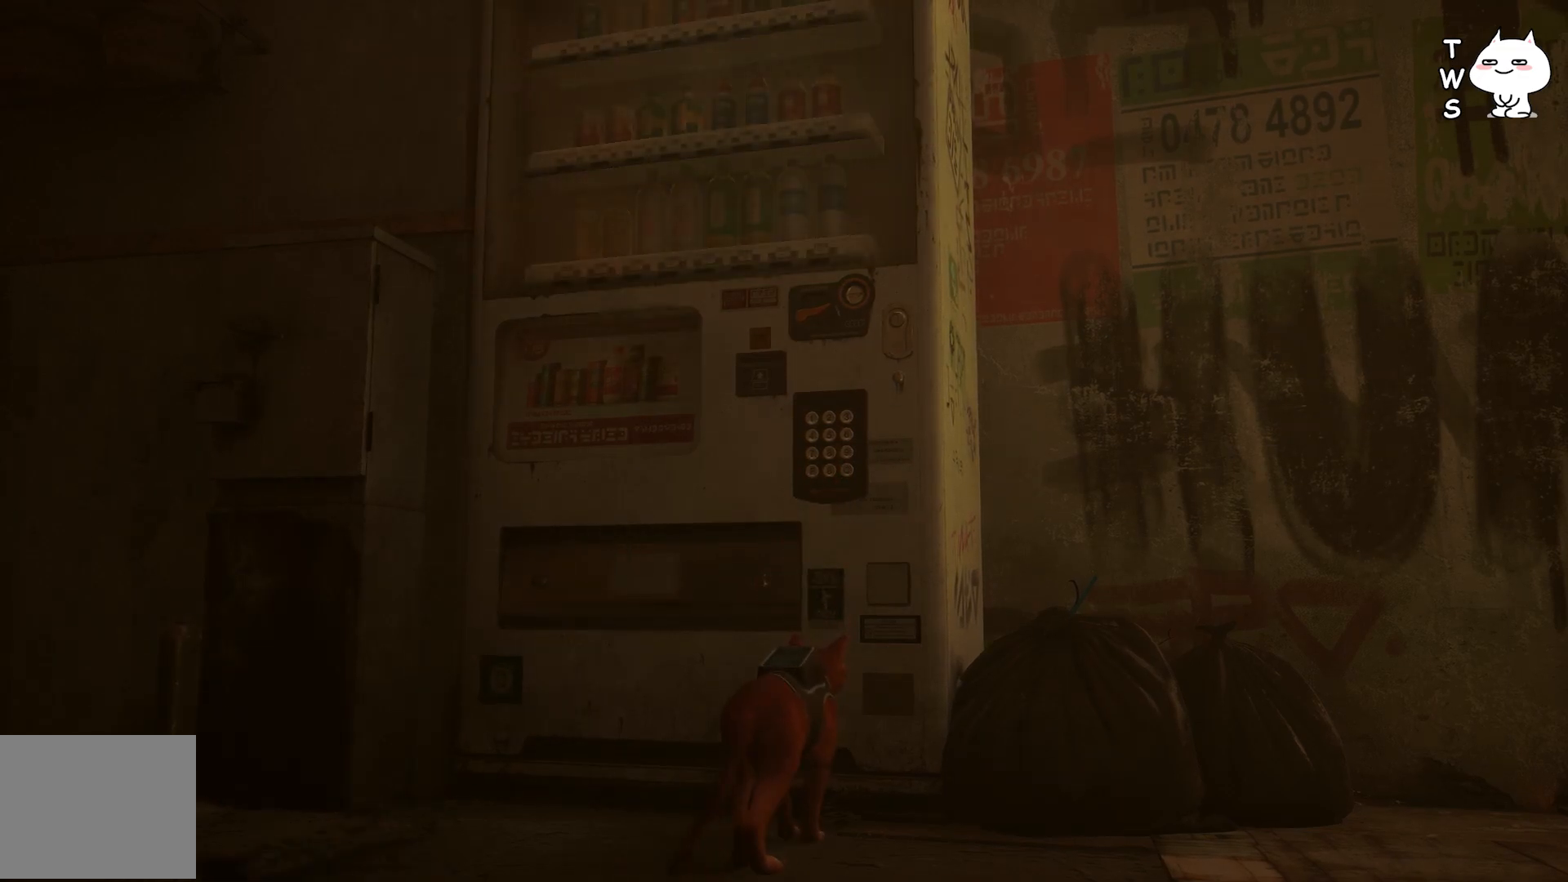
{"keys": [], "events": []}
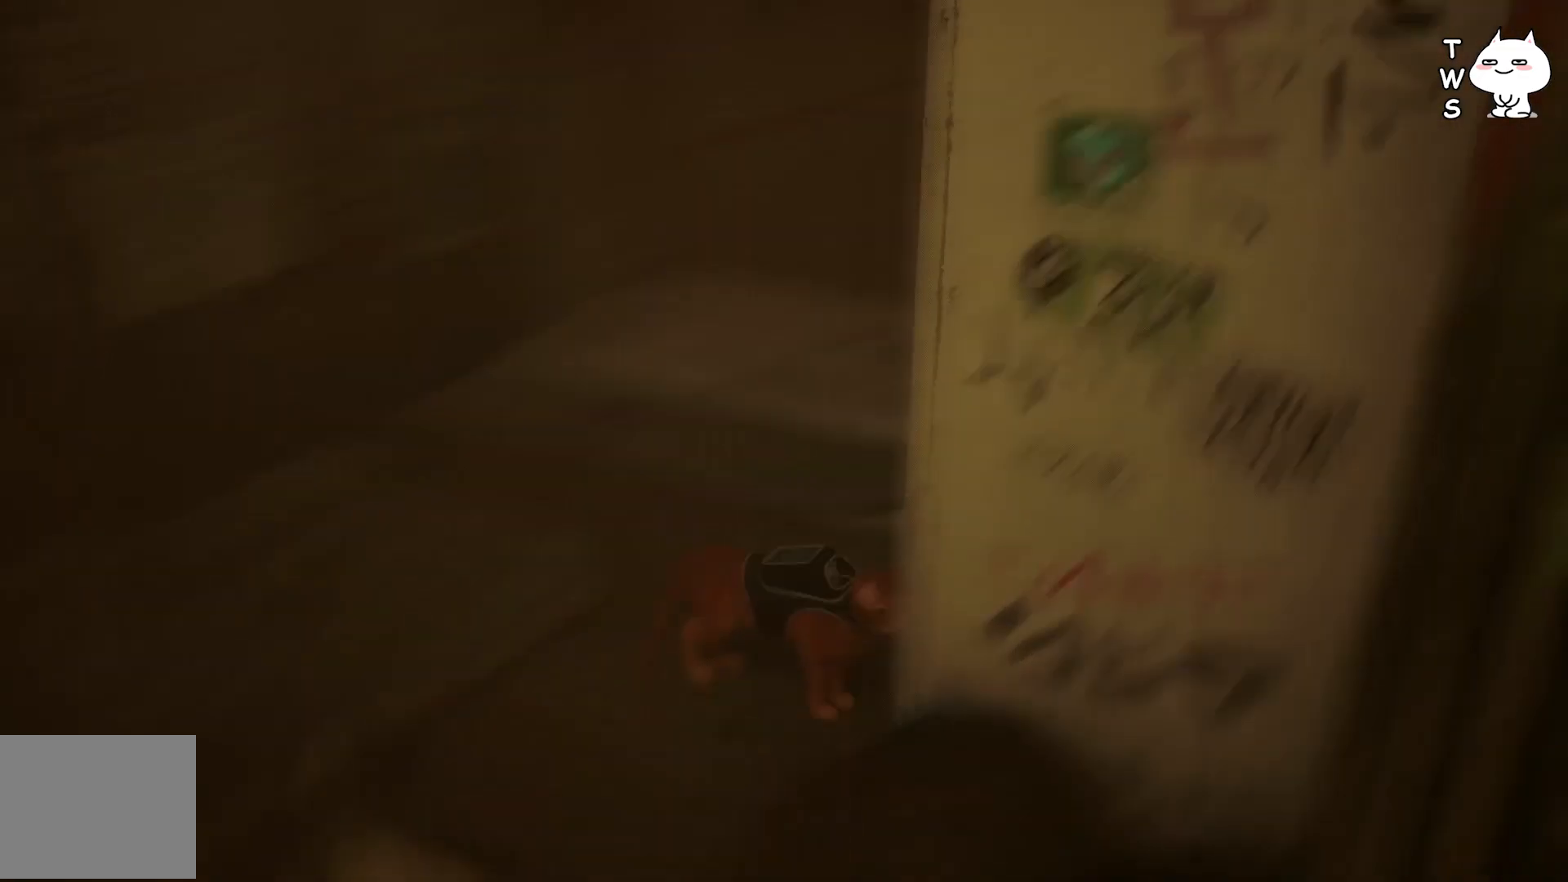
{"keys": ["a", "w"], "events": [[267, "a", "down"], [350, "w", "down"]]}
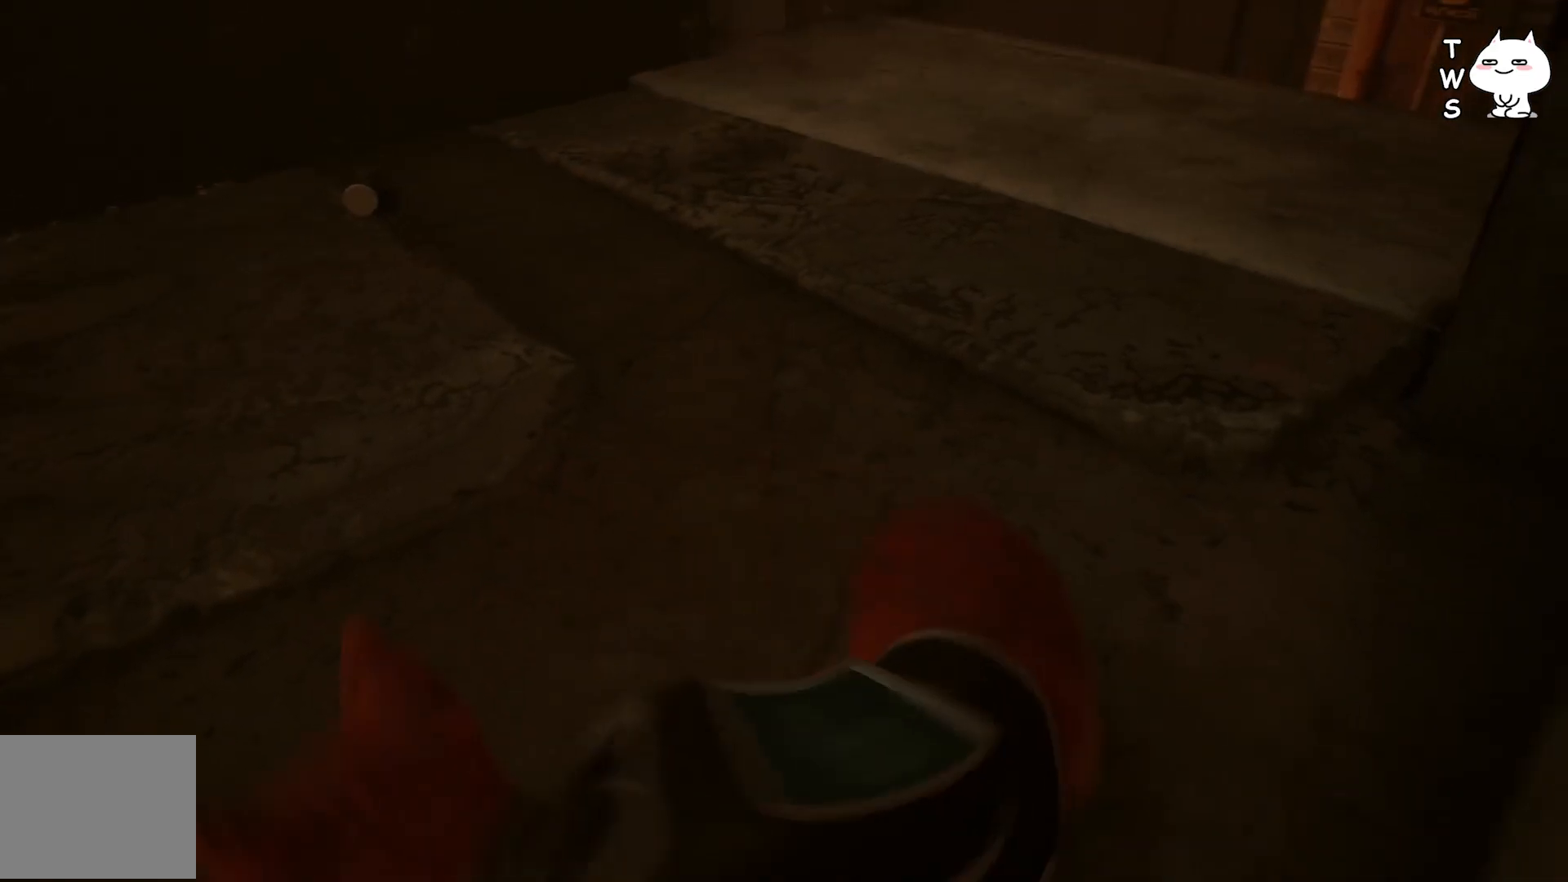
{"keys": ["w"], "events": [[233, "a", "up"]]}
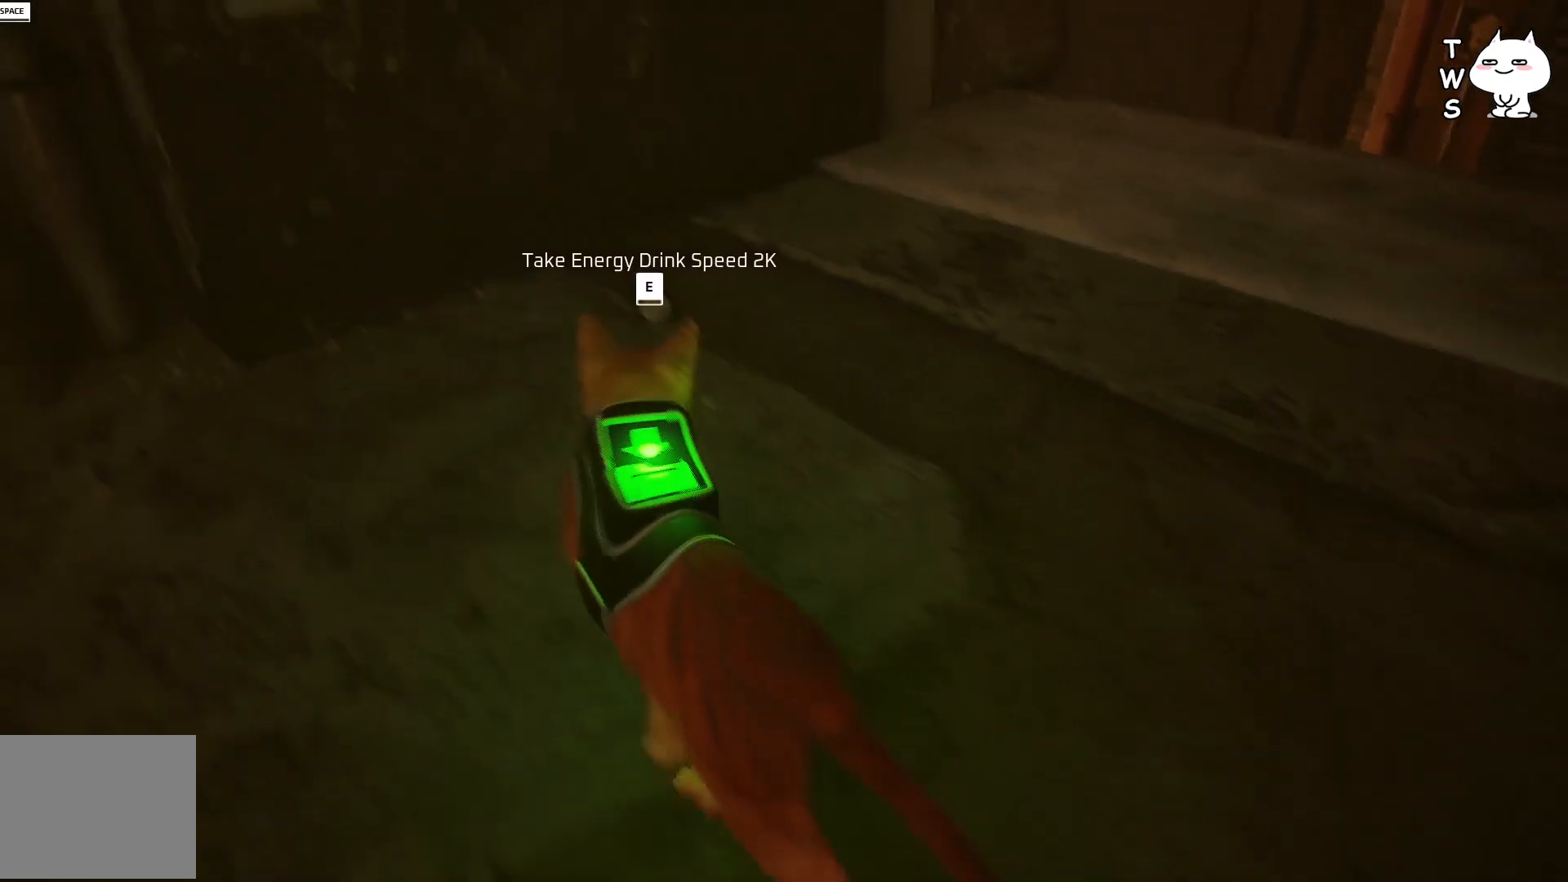
{"keys": [], "events": [[133, "w", "up"], [233, "e", "down"], [333, "e", "up"]]}
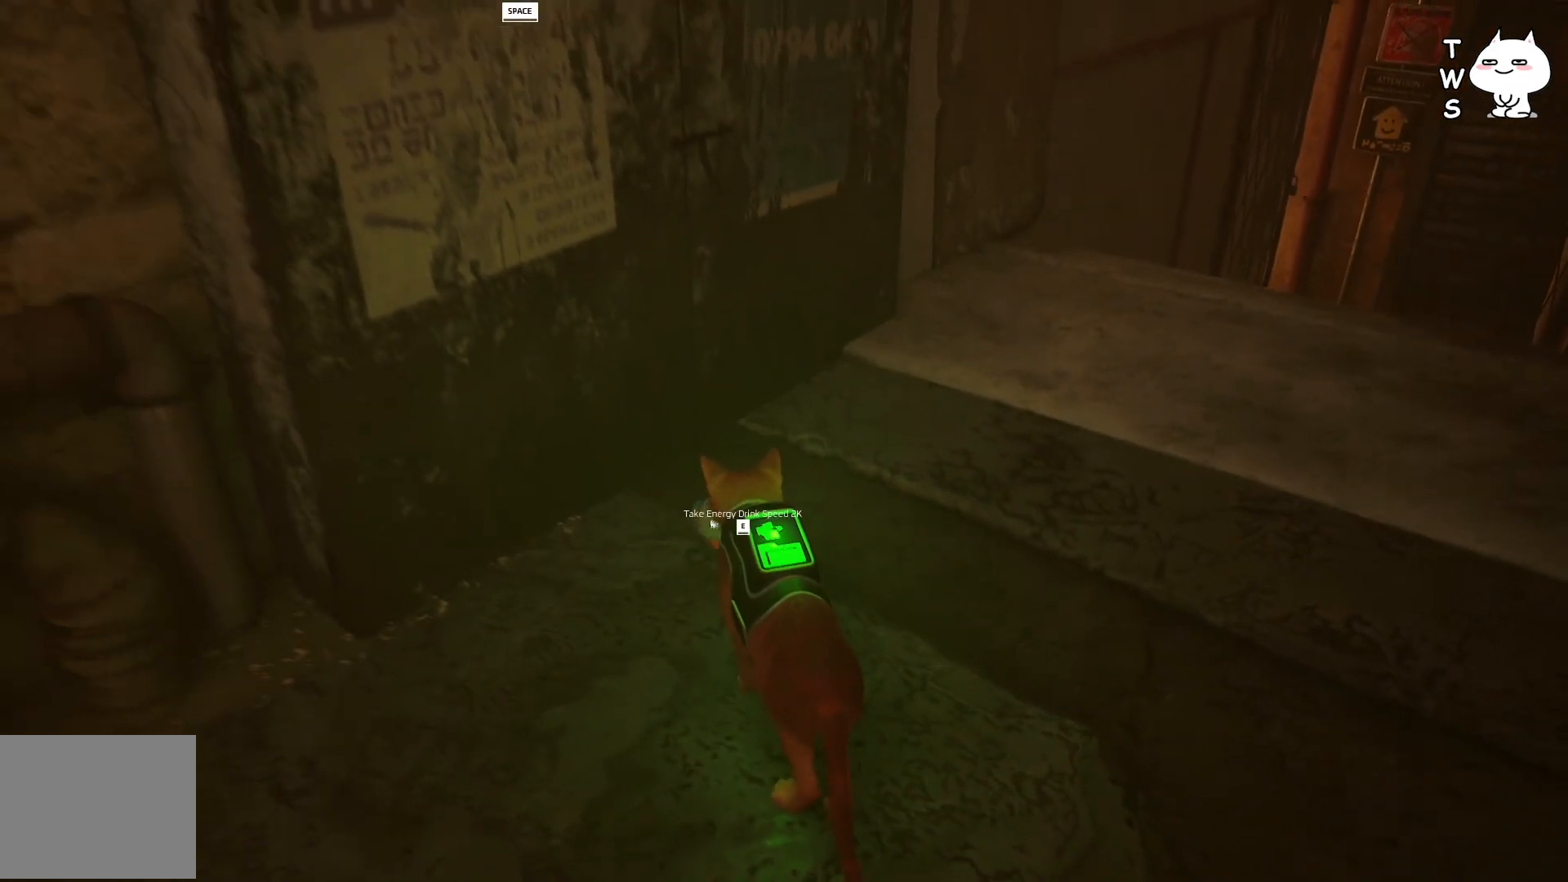
{"keys": [], "events": []}
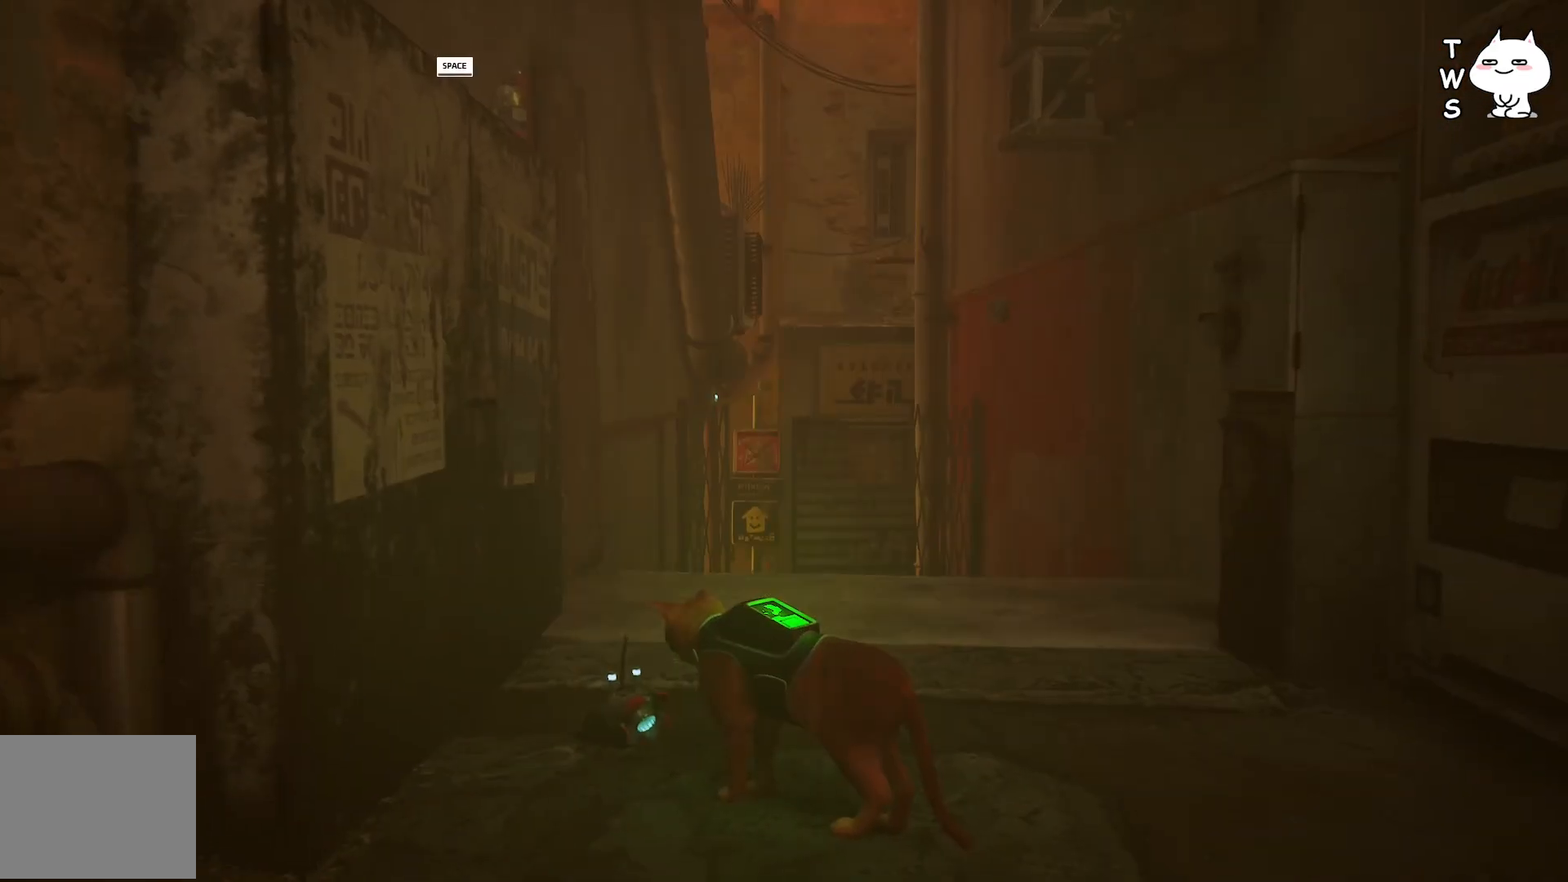
{"keys": ["w"], "events": [[17, "w", "down"]]}
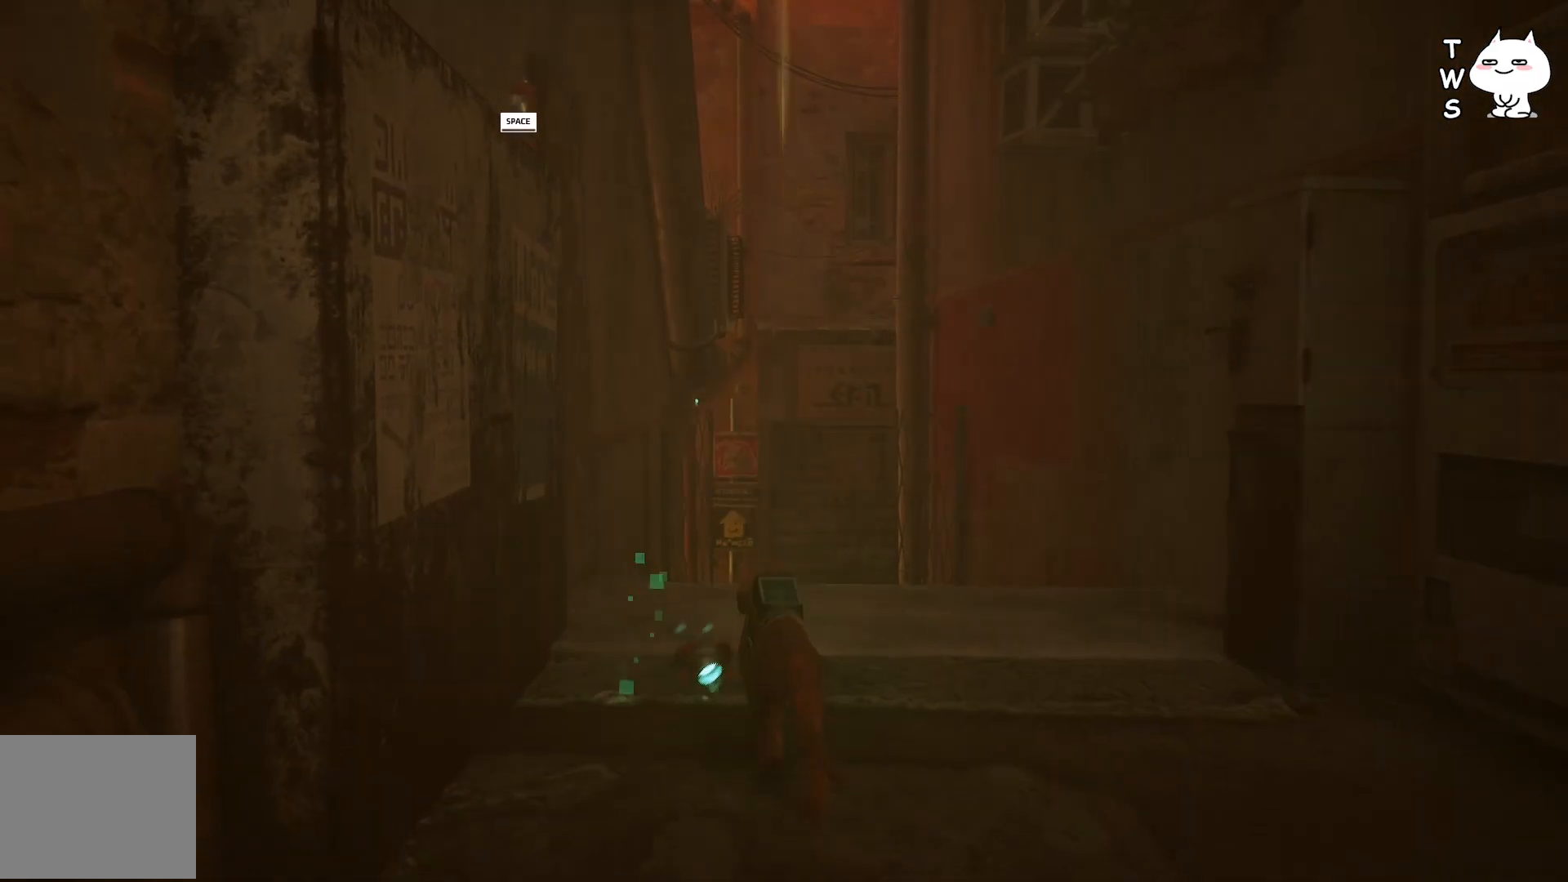
{"keys": ["w"], "events": []}
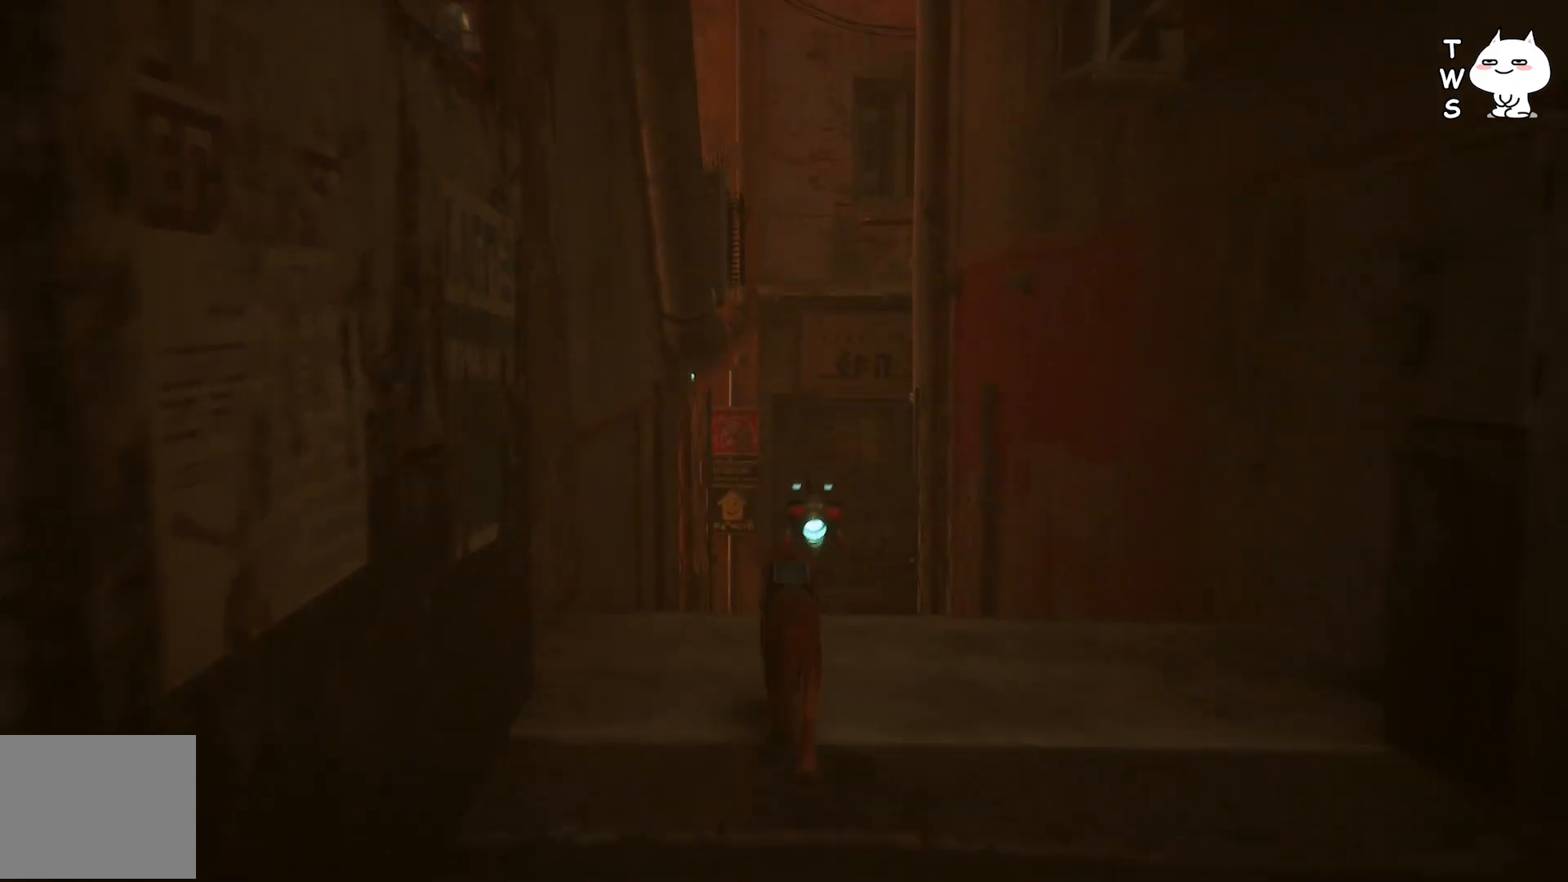
{"keys": ["shift", "w"], "events": [[467, "shift", "down"]]}
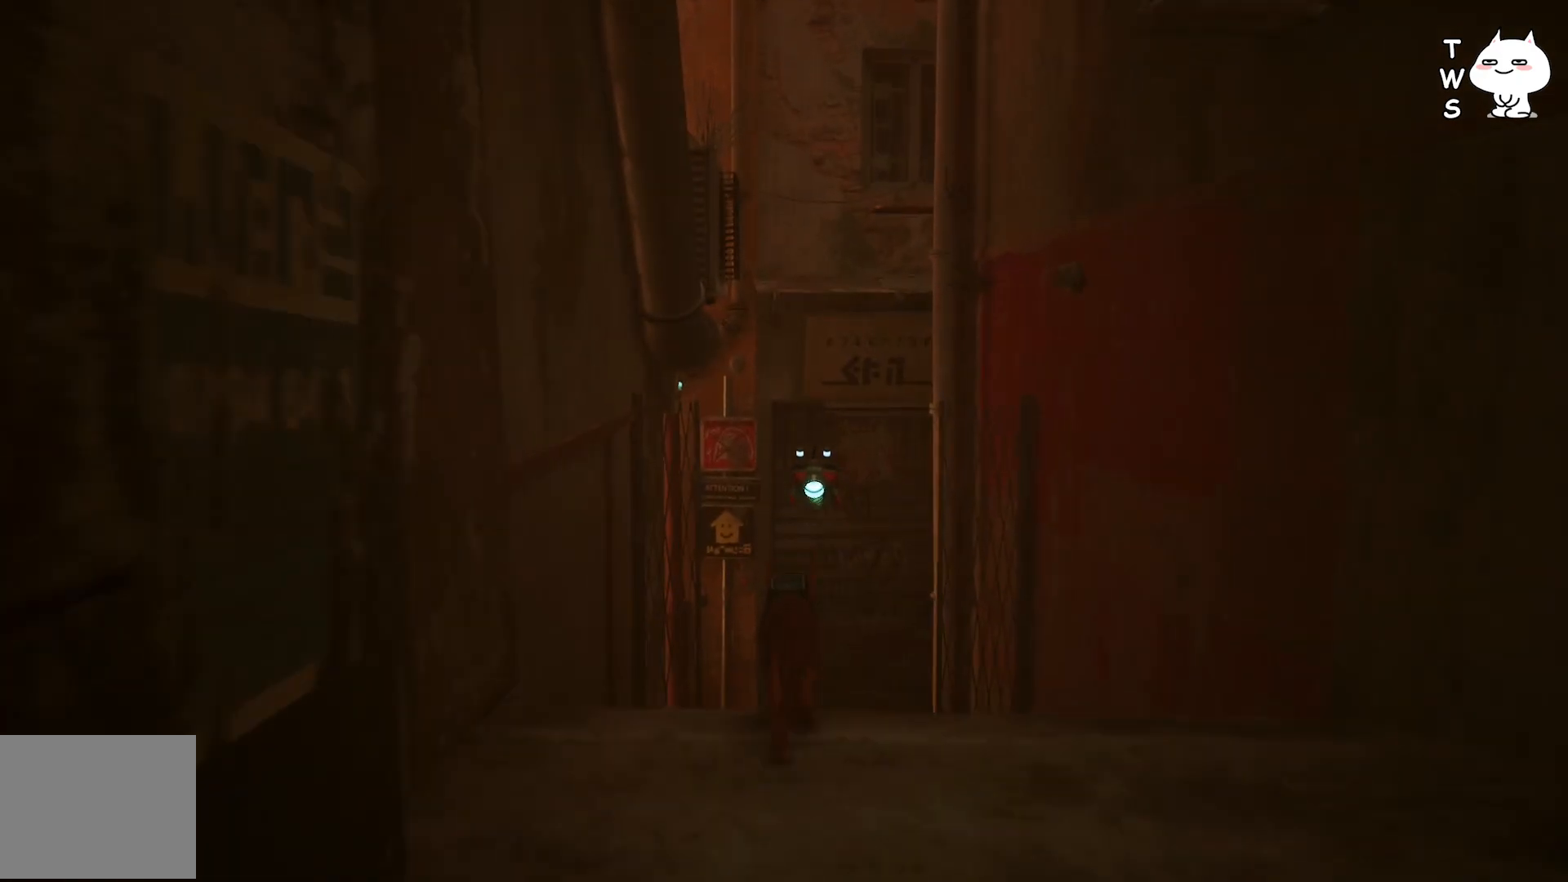
{"keys": ["w"], "events": [[500, "shift", "up"]]}
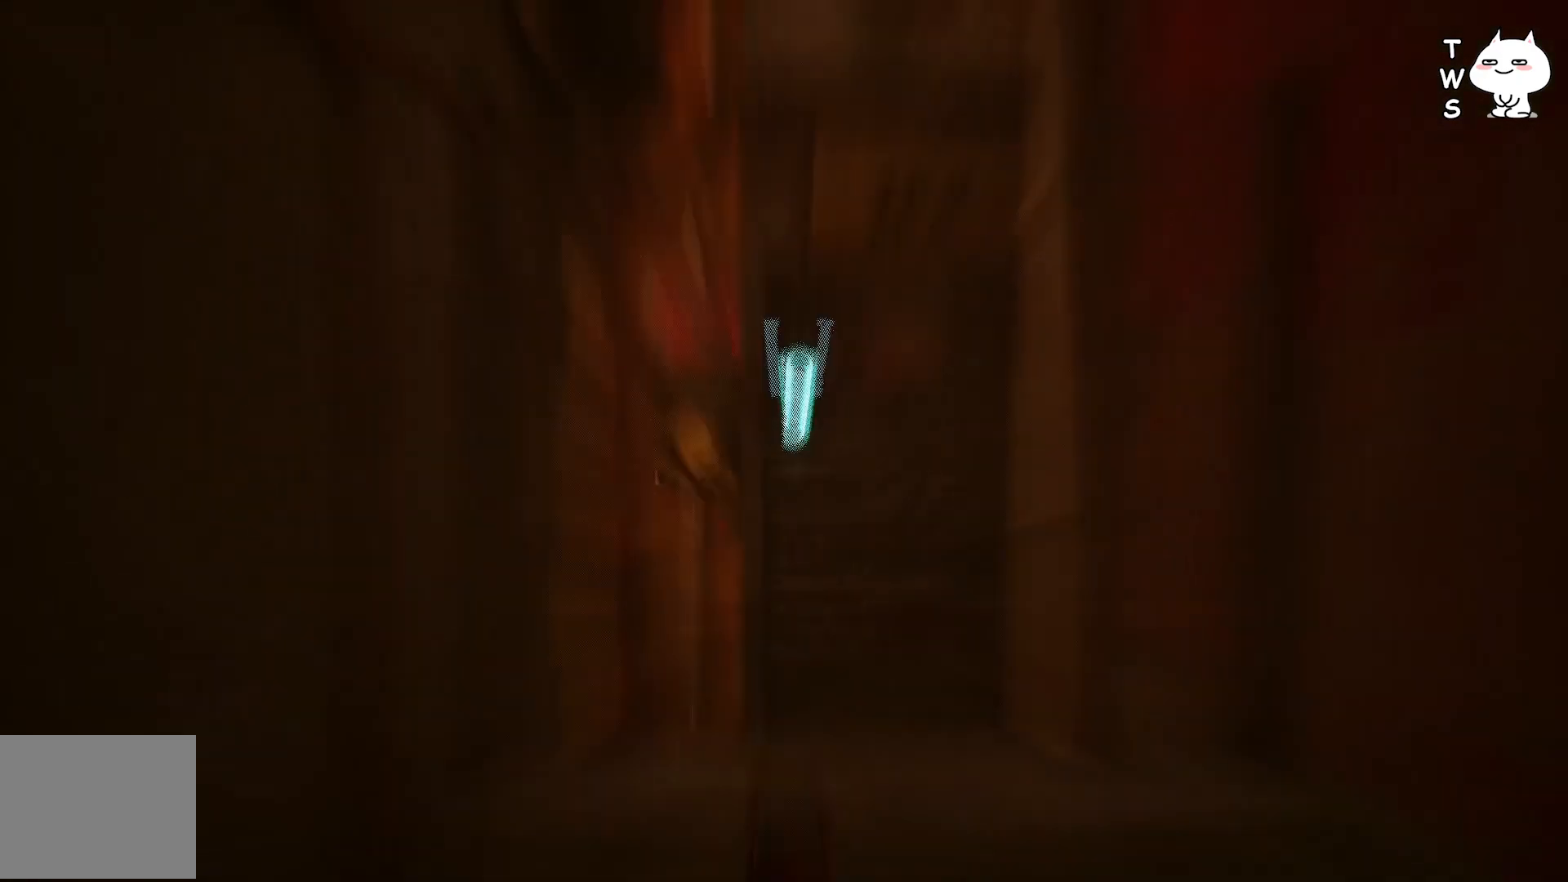
{"keys": ["w"], "events": []}
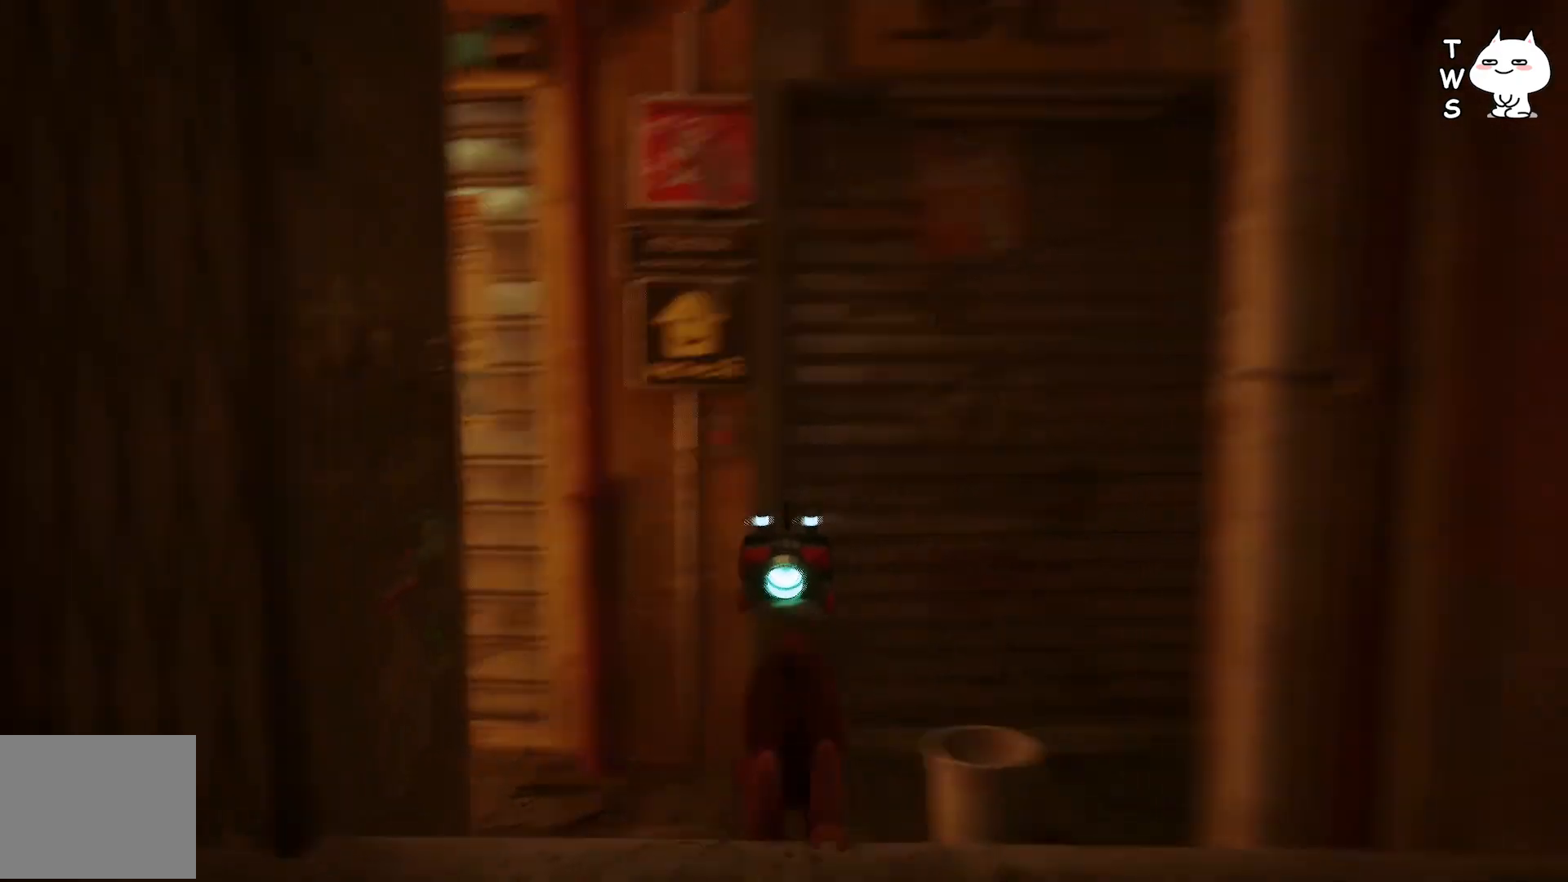
{"keys": [], "events": [[83, "w", "up"]]}
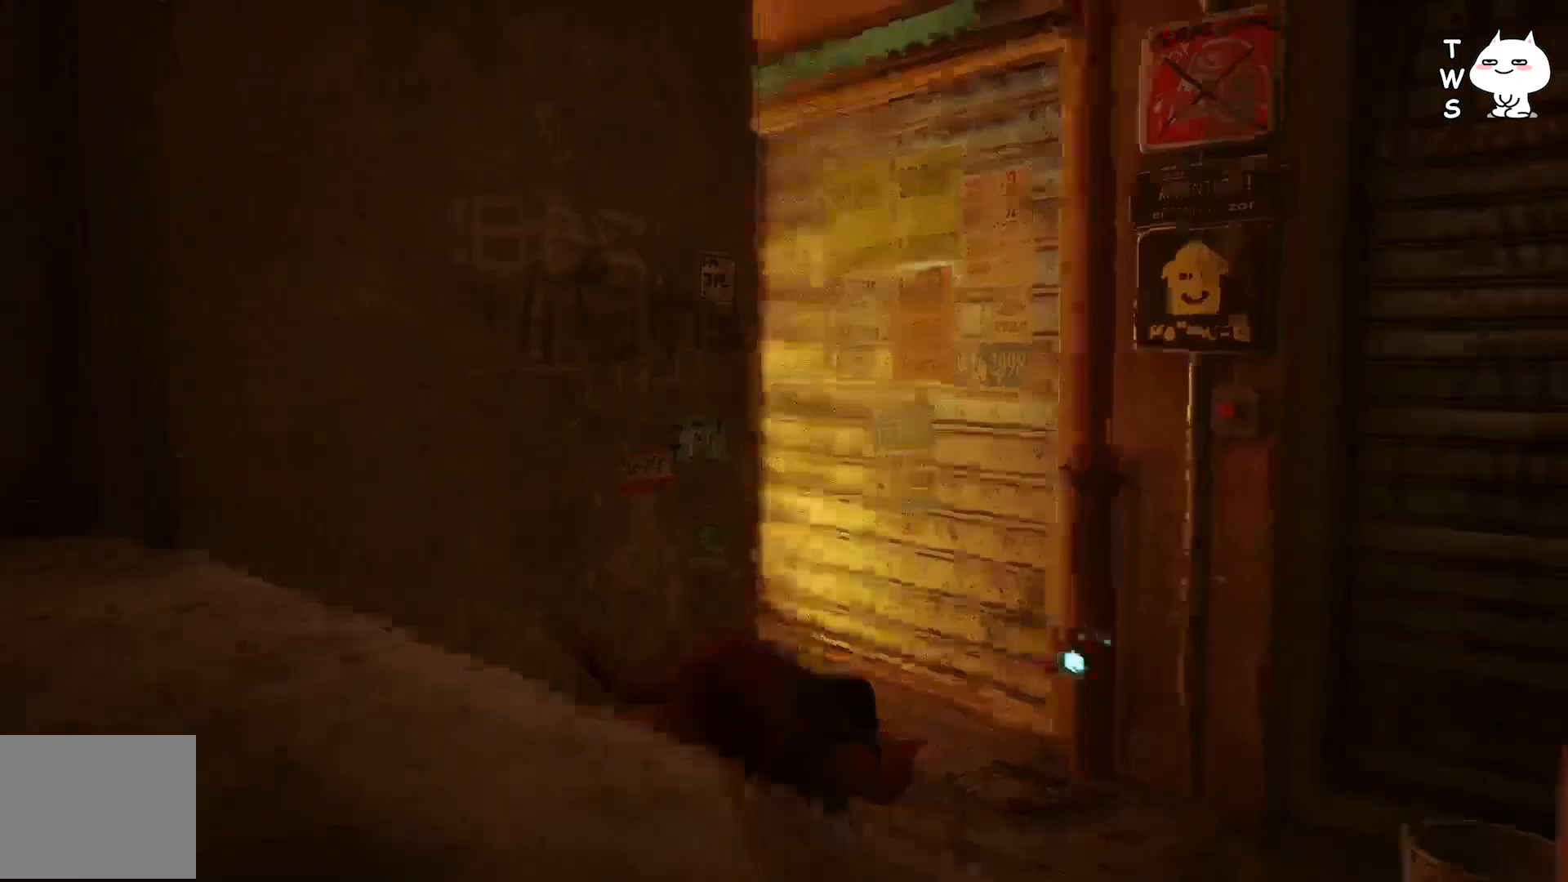
{"keys": ["w"], "events": [[417, "w", "down"]]}
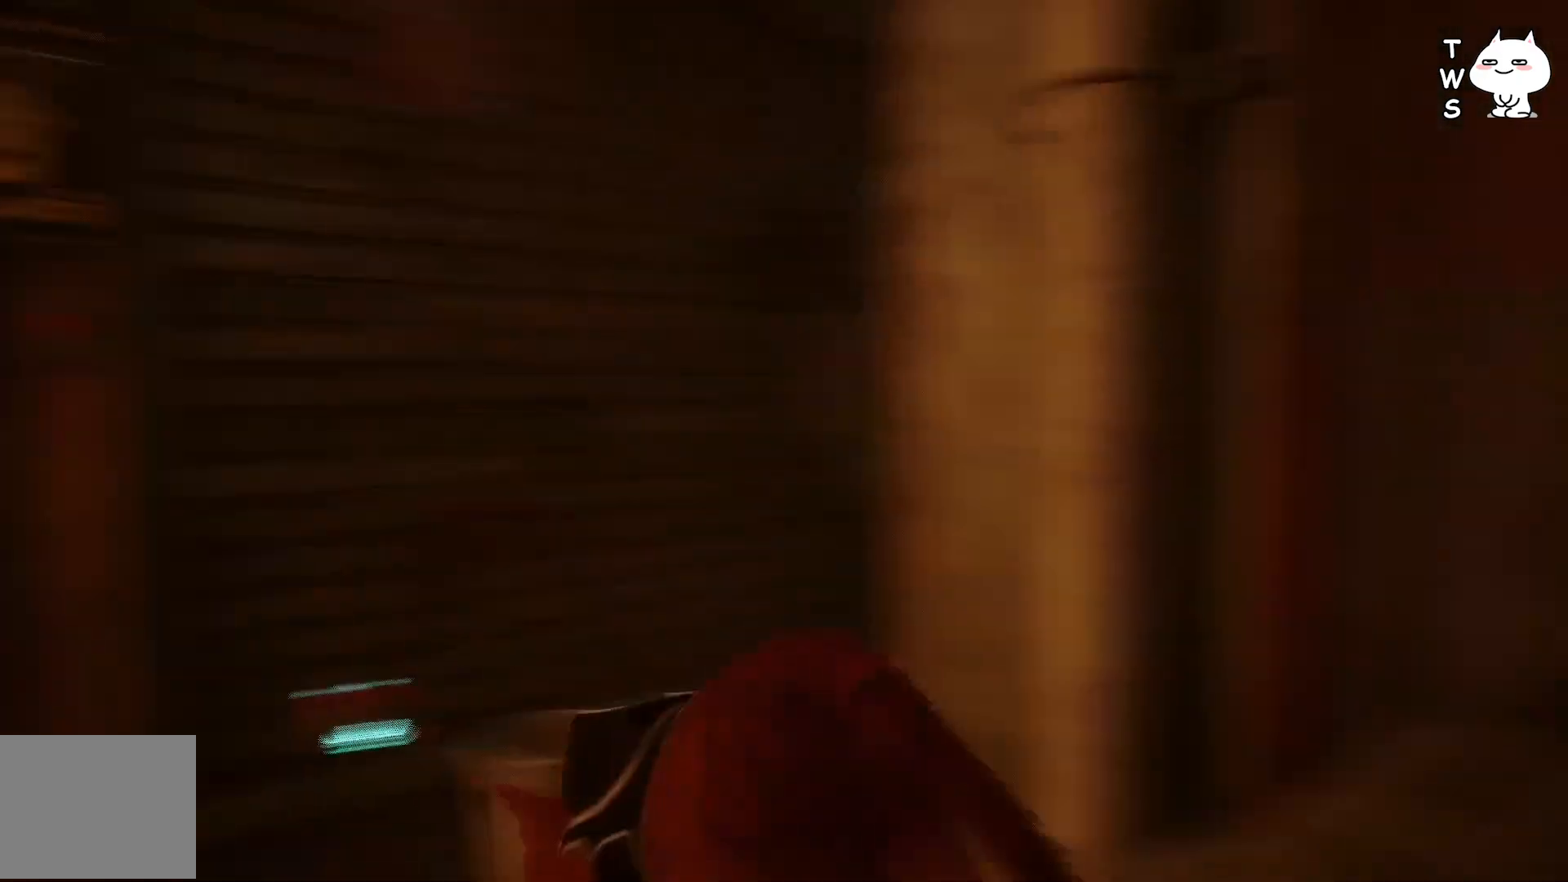
{"keys": ["a", "w"], "events": [[267, "a", "down"]]}
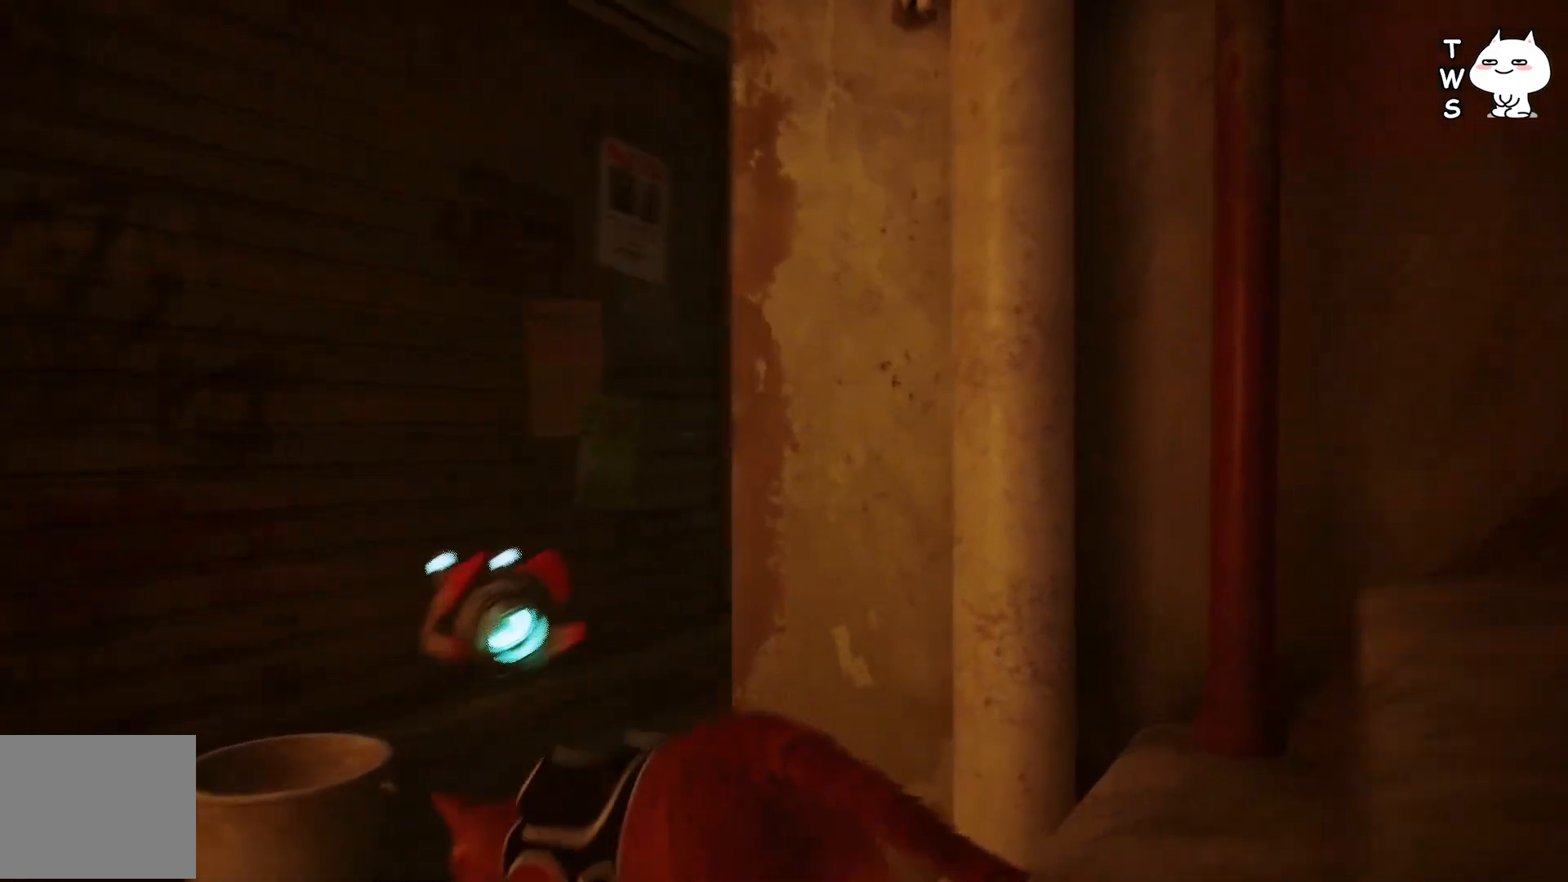
{"keys": [], "events": [[50, "w", "up"], [333, "a", "up"]]}
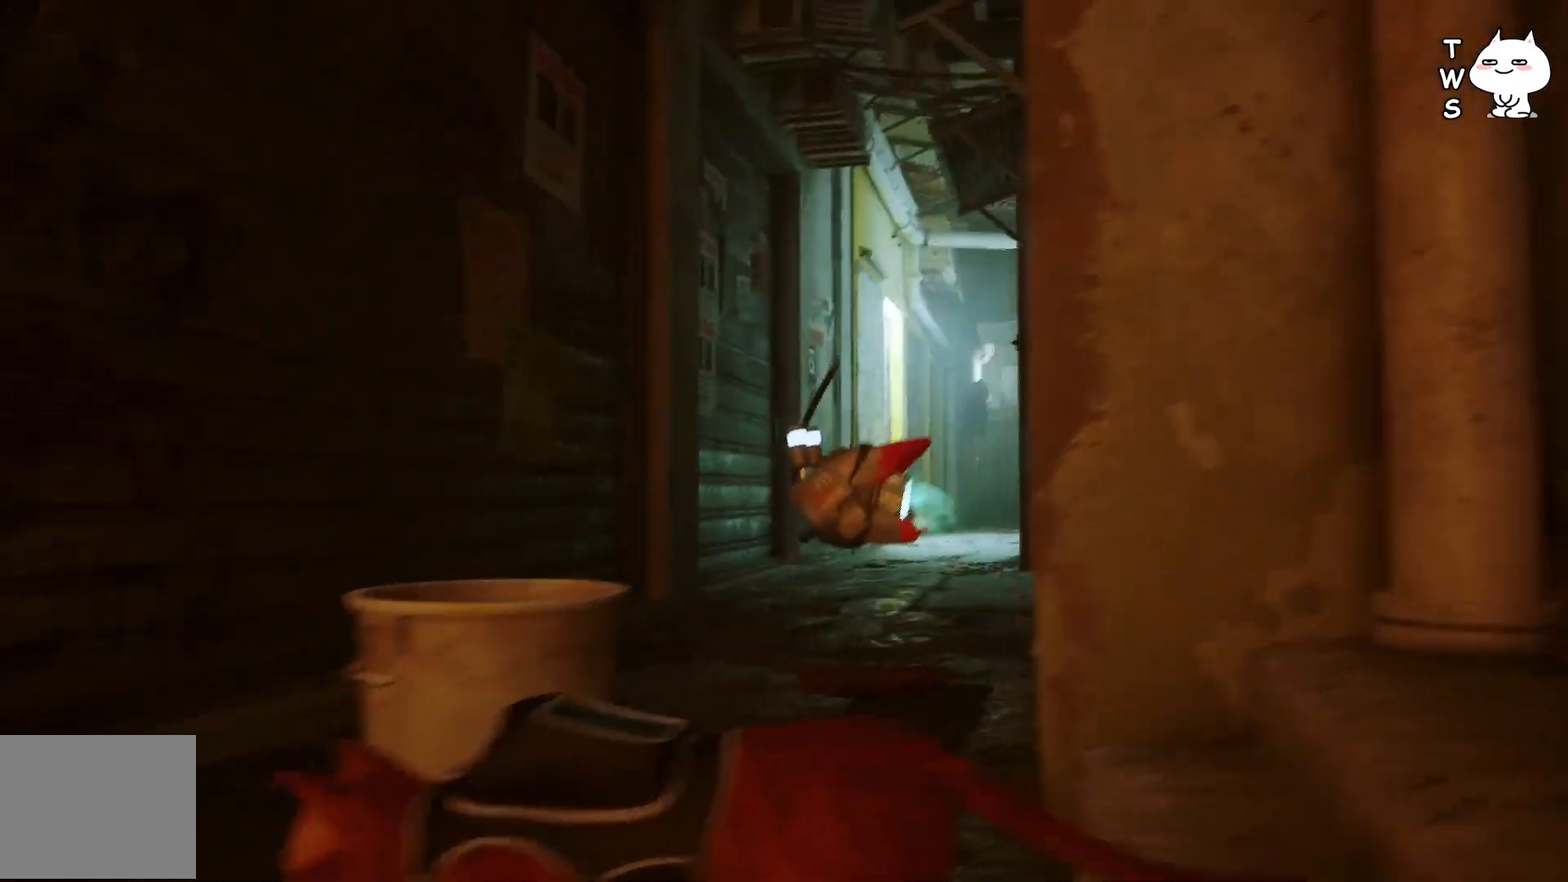
{"keys": [], "events": []}
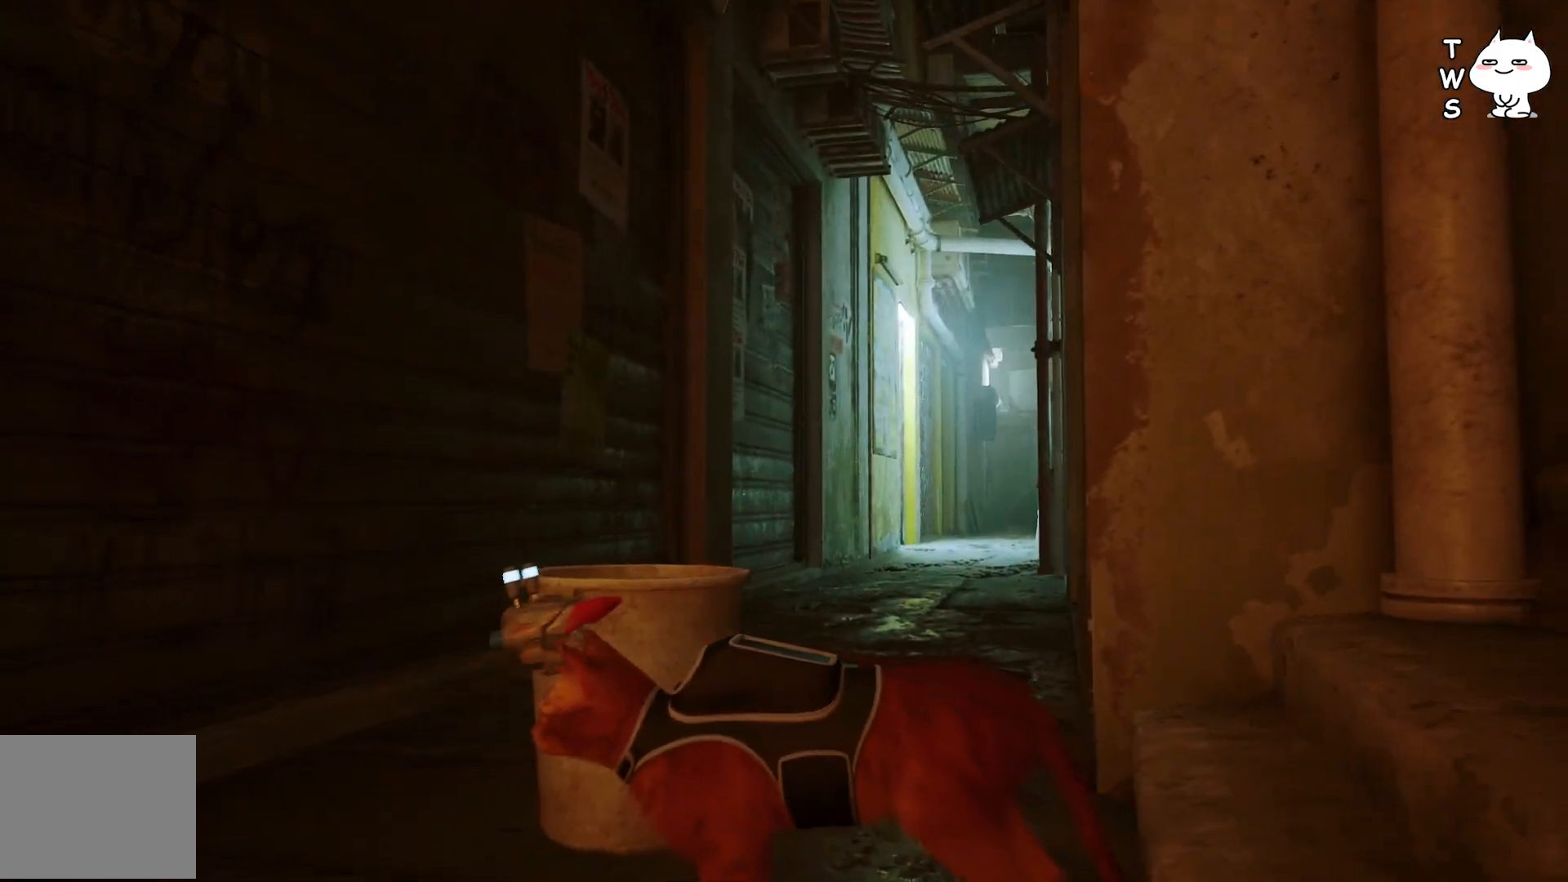
{"keys": ["w"], "events": [[333, "w", "down"]]}
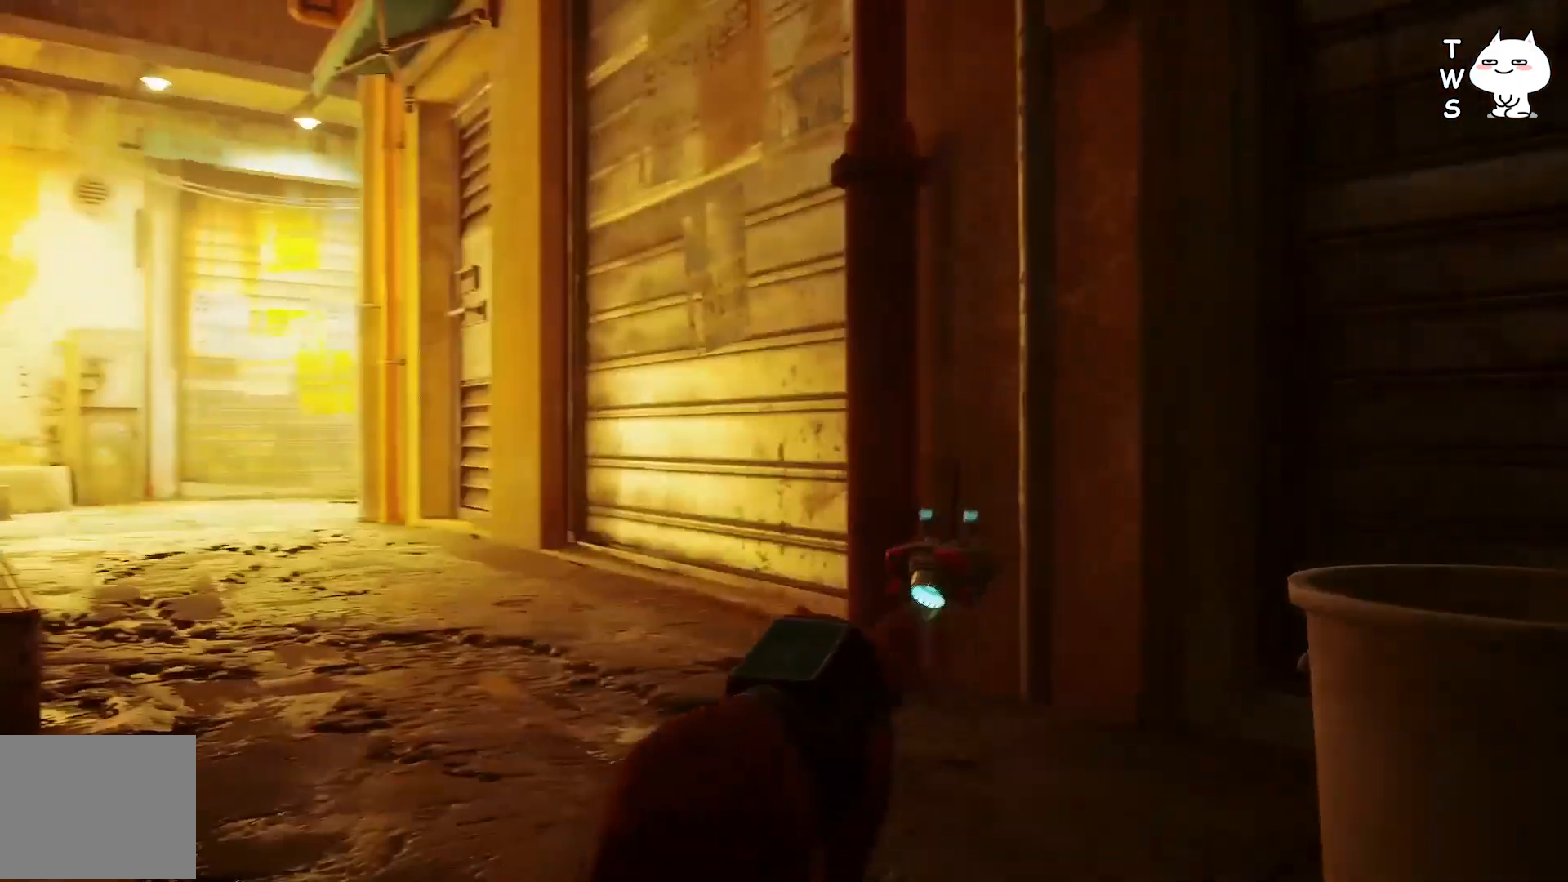
{"keys": ["a", "w"], "events": [[367, "a", "down"]]}
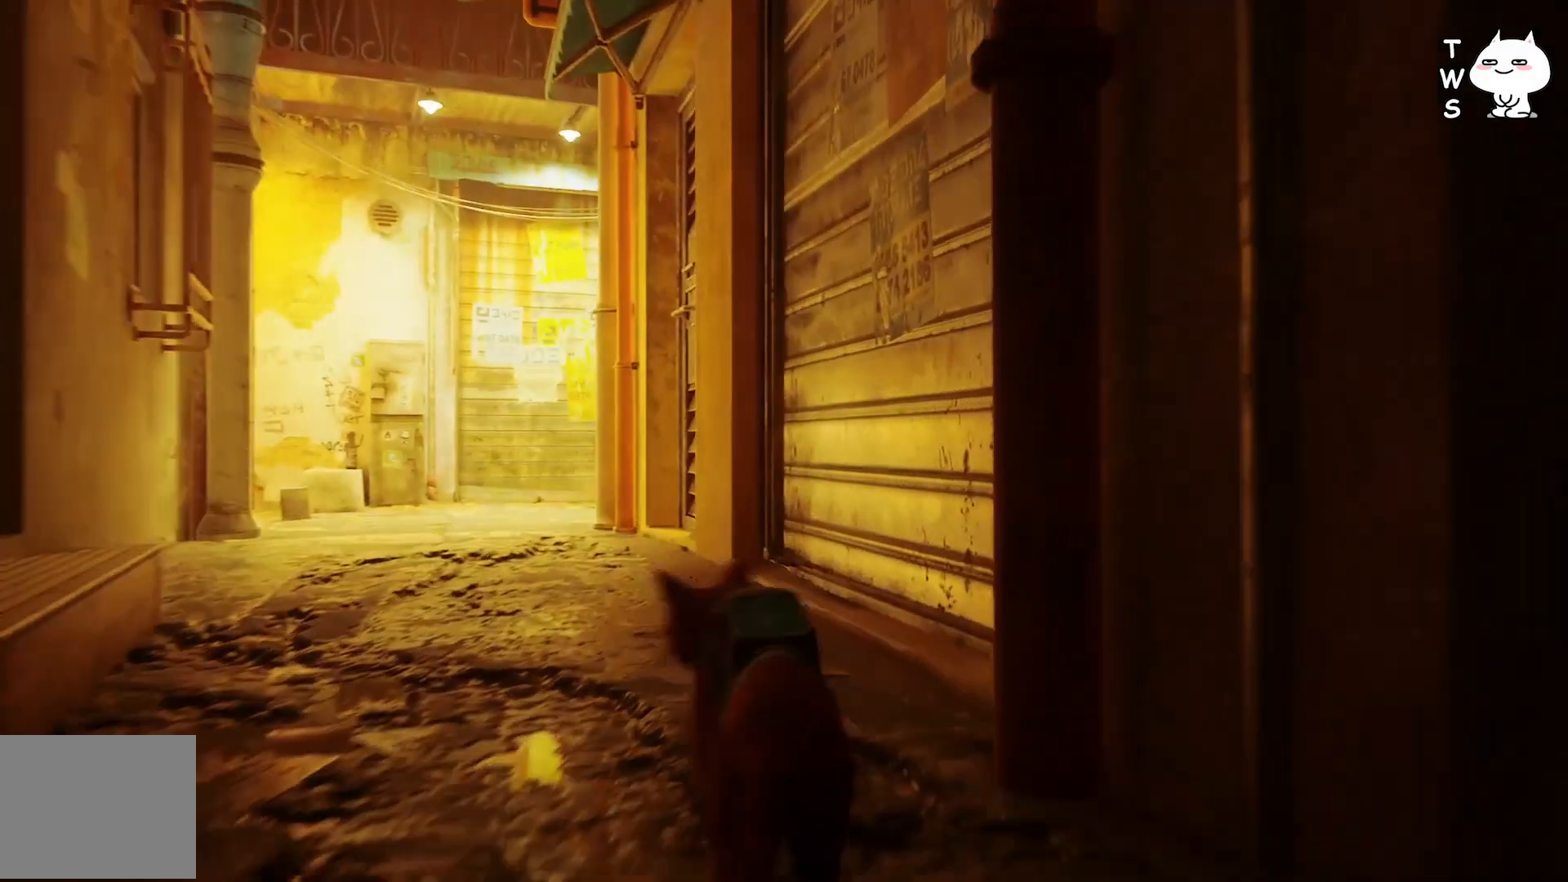
{"keys": ["w"], "events": [[83, "a", "up"]]}
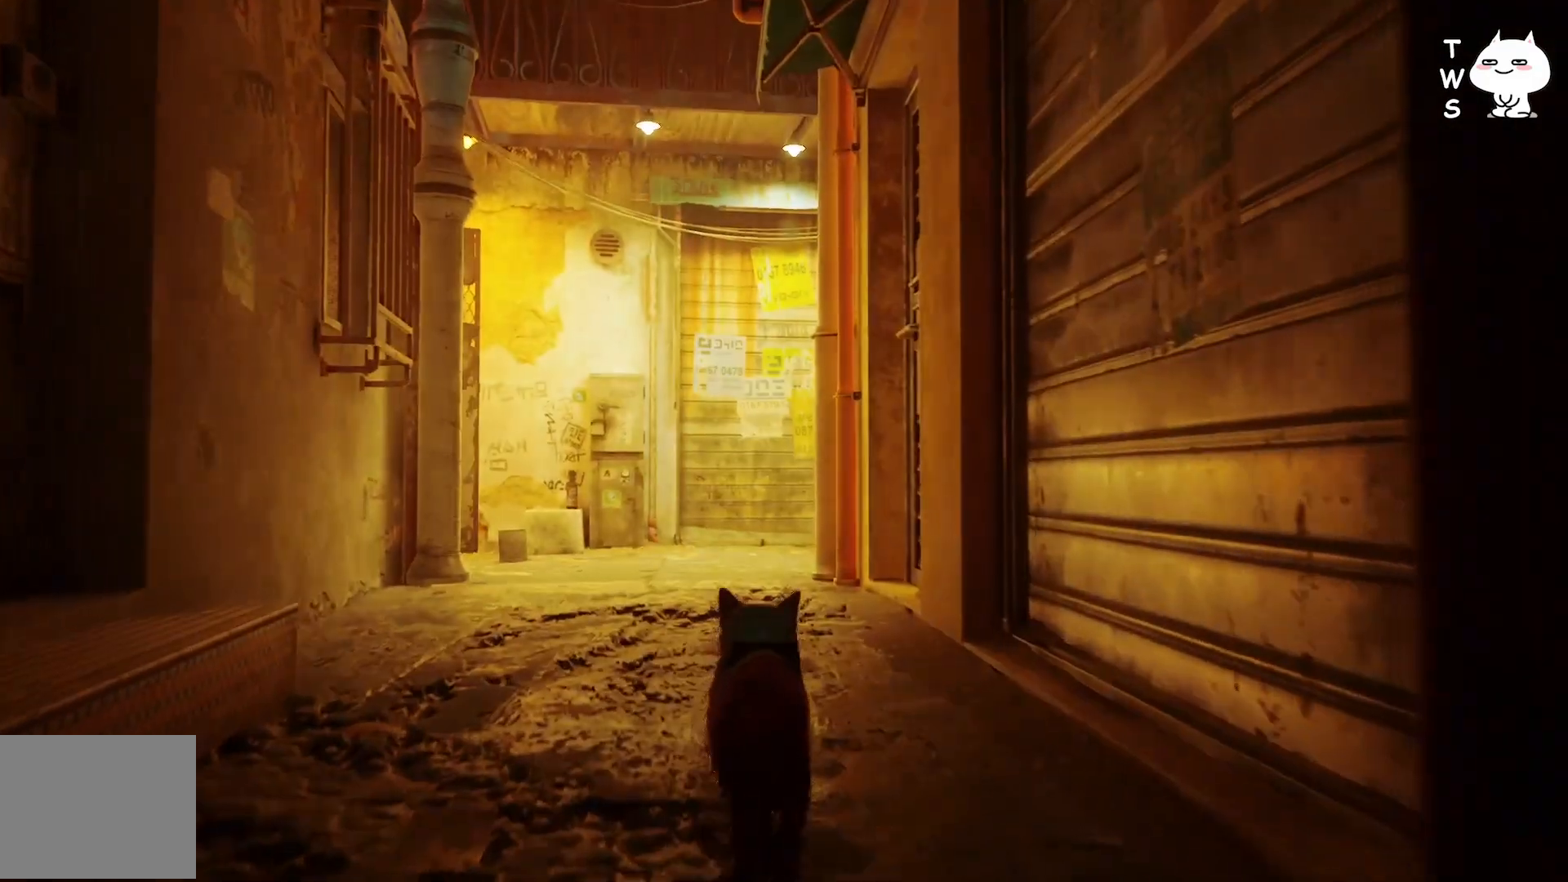
{"keys": ["shift", "w"], "events": [[50, "shift", "down"]]}